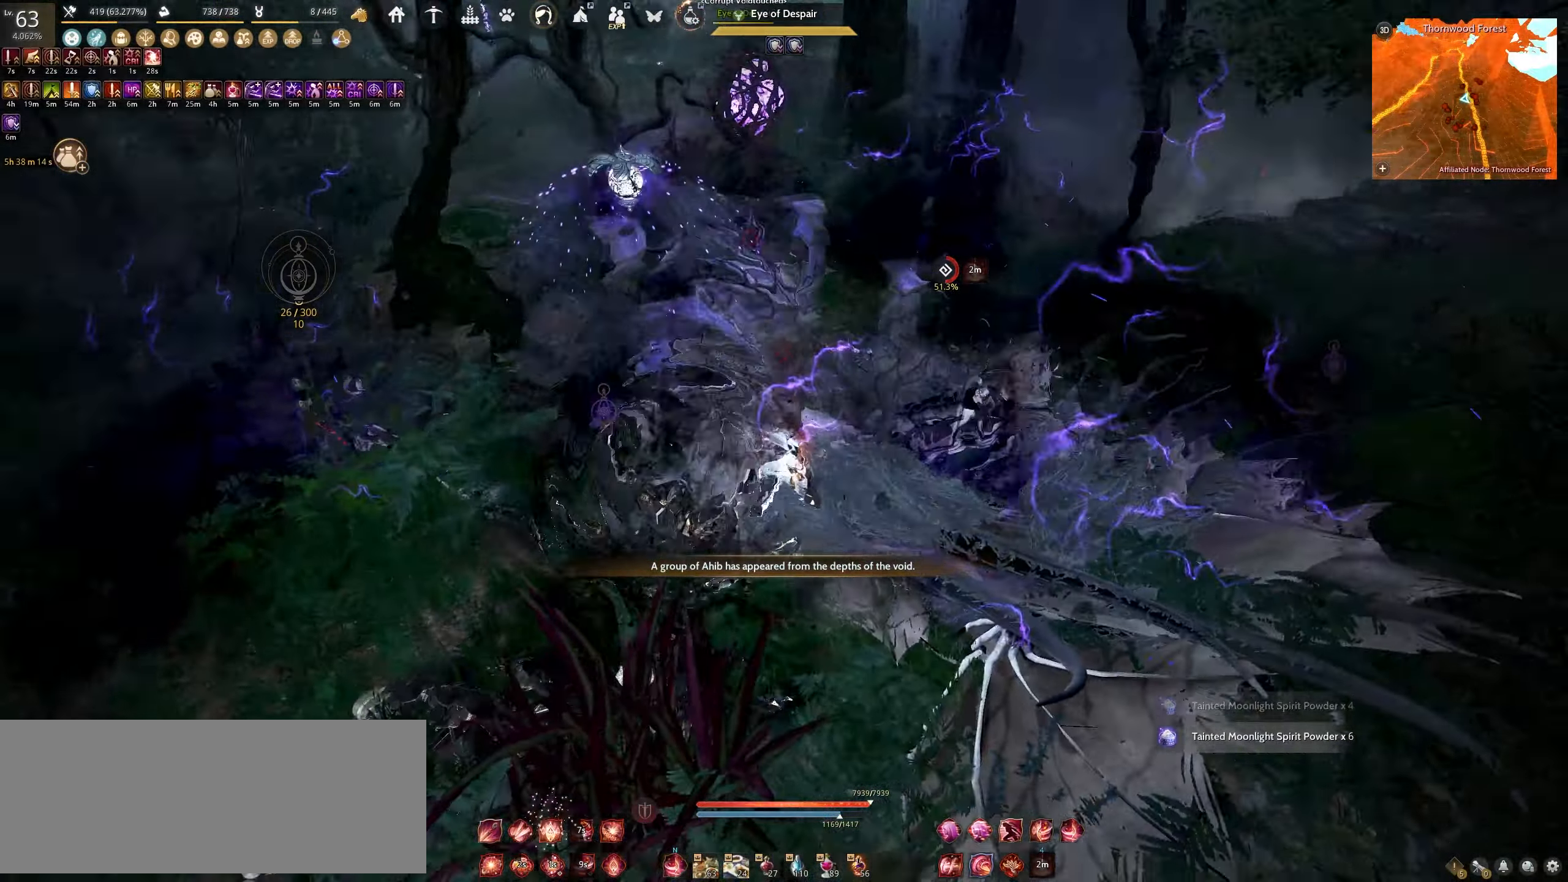
Gameplay with keyboard and mouse; each line is a JSON object with the keys and mouse buttons held at the frame after it. "events" lists presses ("down") and releases ("up") of "a", "c", "d", "e", "f", "q", "s", "shift", "space", "tab", "w", "x", "z", "mouse_left" and "mouse_right" between this image and that frame as [ms after this image, input, new state], when the widget could be followed in between. "mouse_left", "mouse_right" = the "left", "right" buttons of the "mouse" list. No other keys are recorded. Mouse movement is not recorded.
{"keys": ["shift"], "mouse": ["right"], "events": [[67, "d", "down"], [83, "mouse_left", "down"], [300, "d", "up"], [317, "mouse_left", "up"], [450, "mouse_right", "down"], [450, "shift", "down"]]}
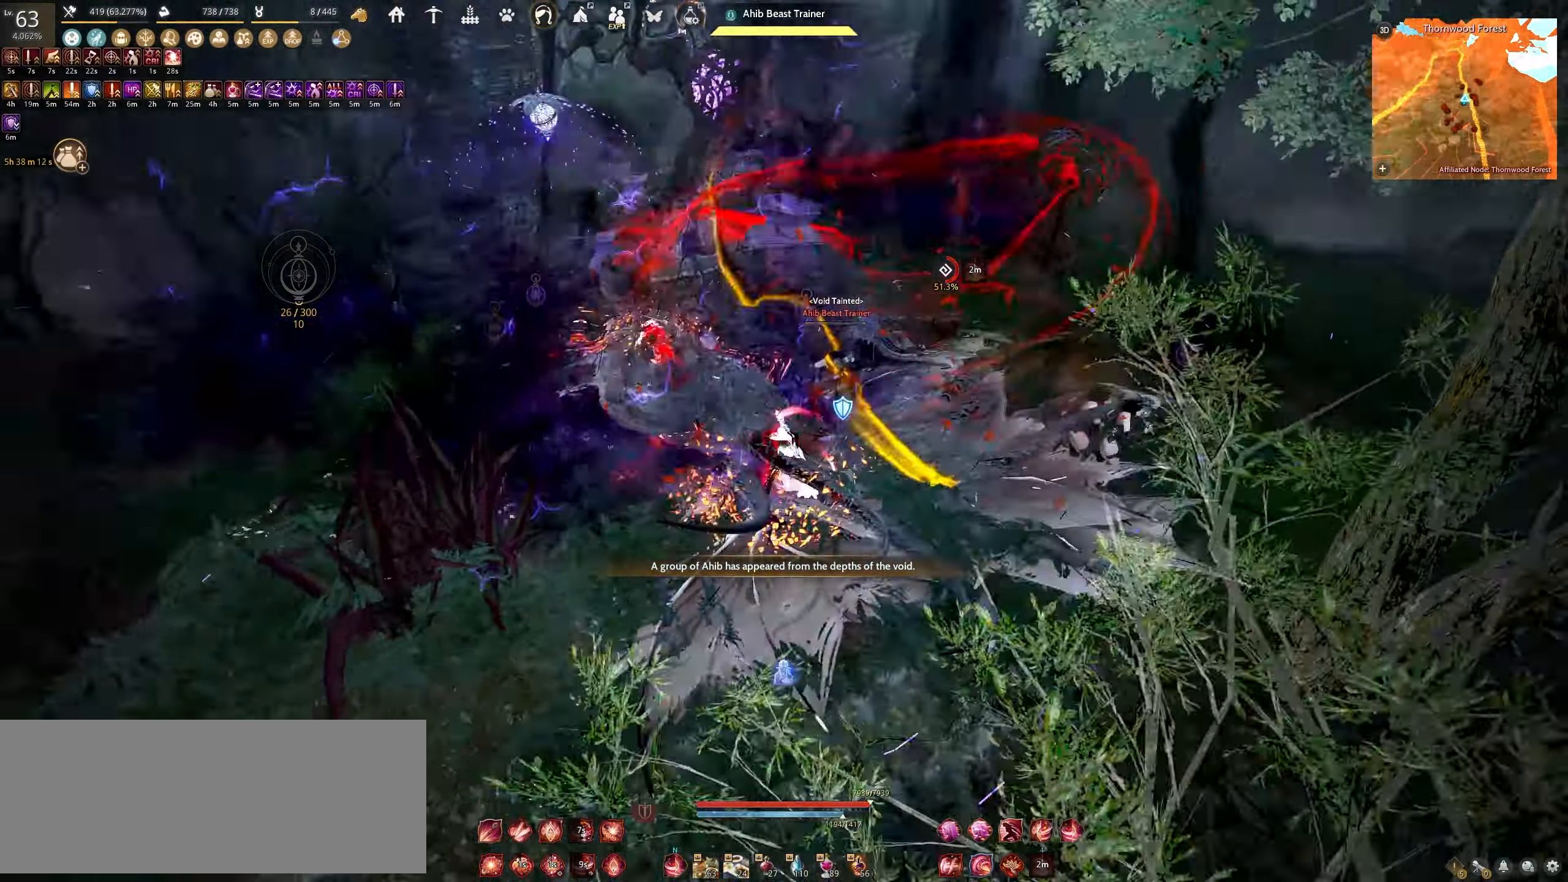
{"keys": ["shift"], "mouse": ["right"], "events": []}
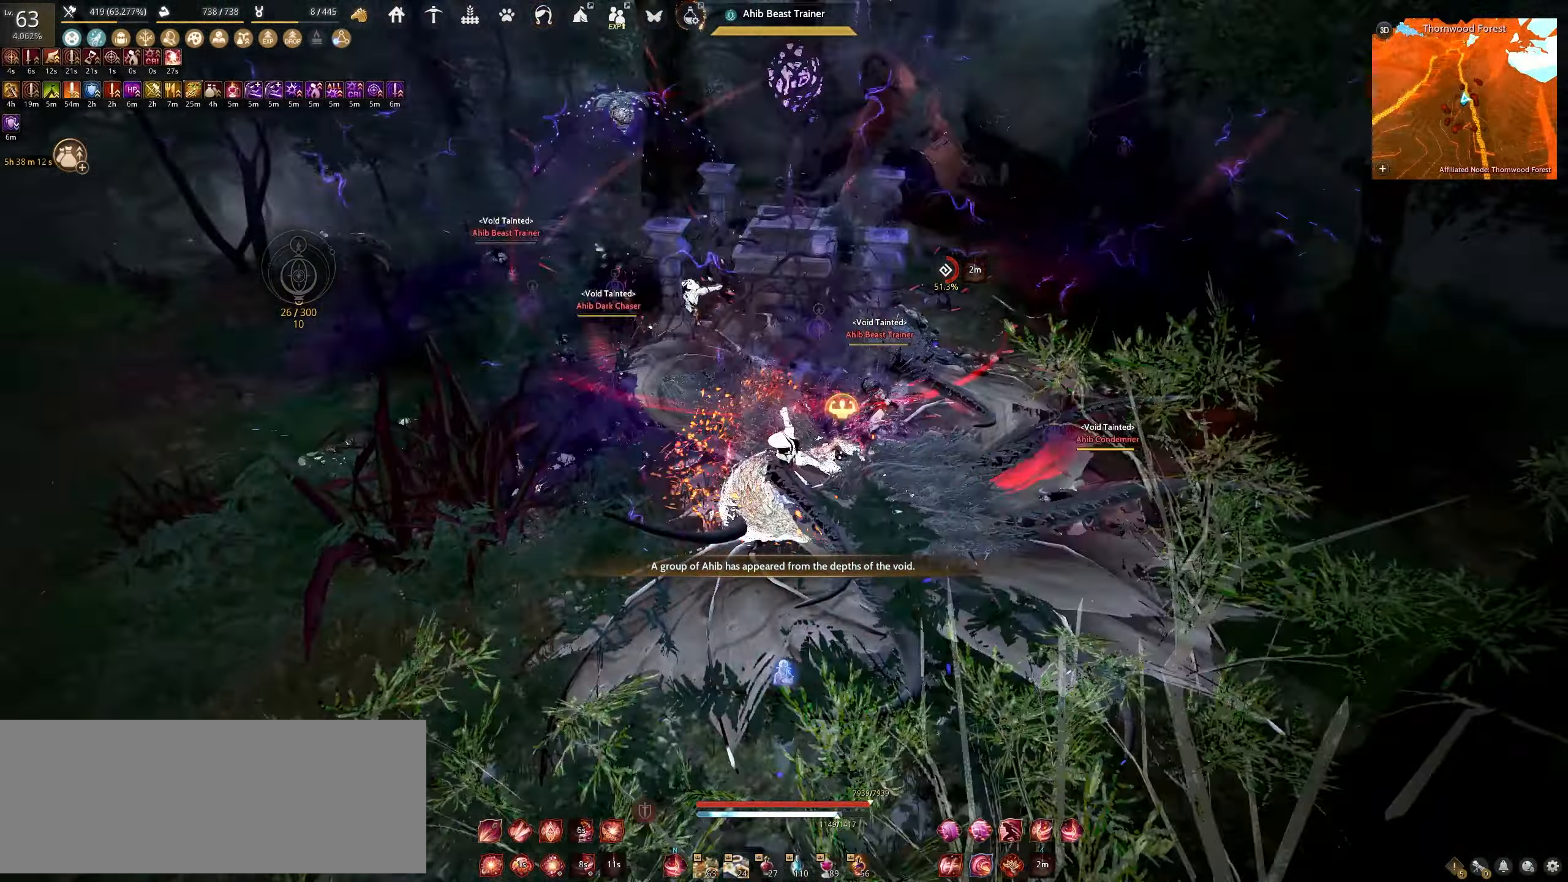
{"keys": ["shift"], "mouse": ["right"], "events": []}
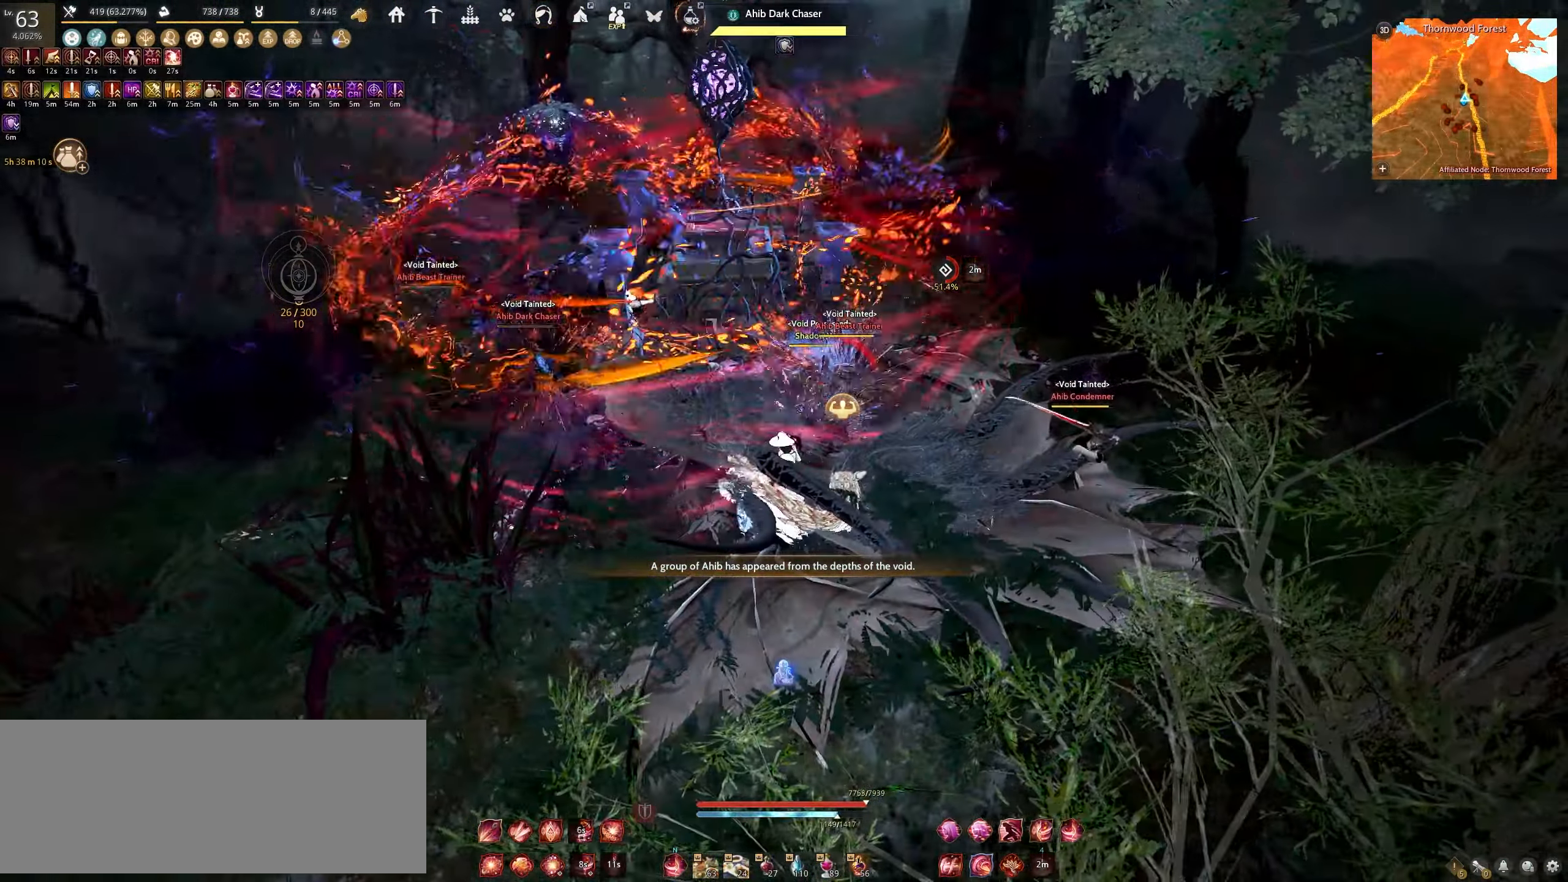
{"keys": ["shift"], "mouse": ["right"], "events": []}
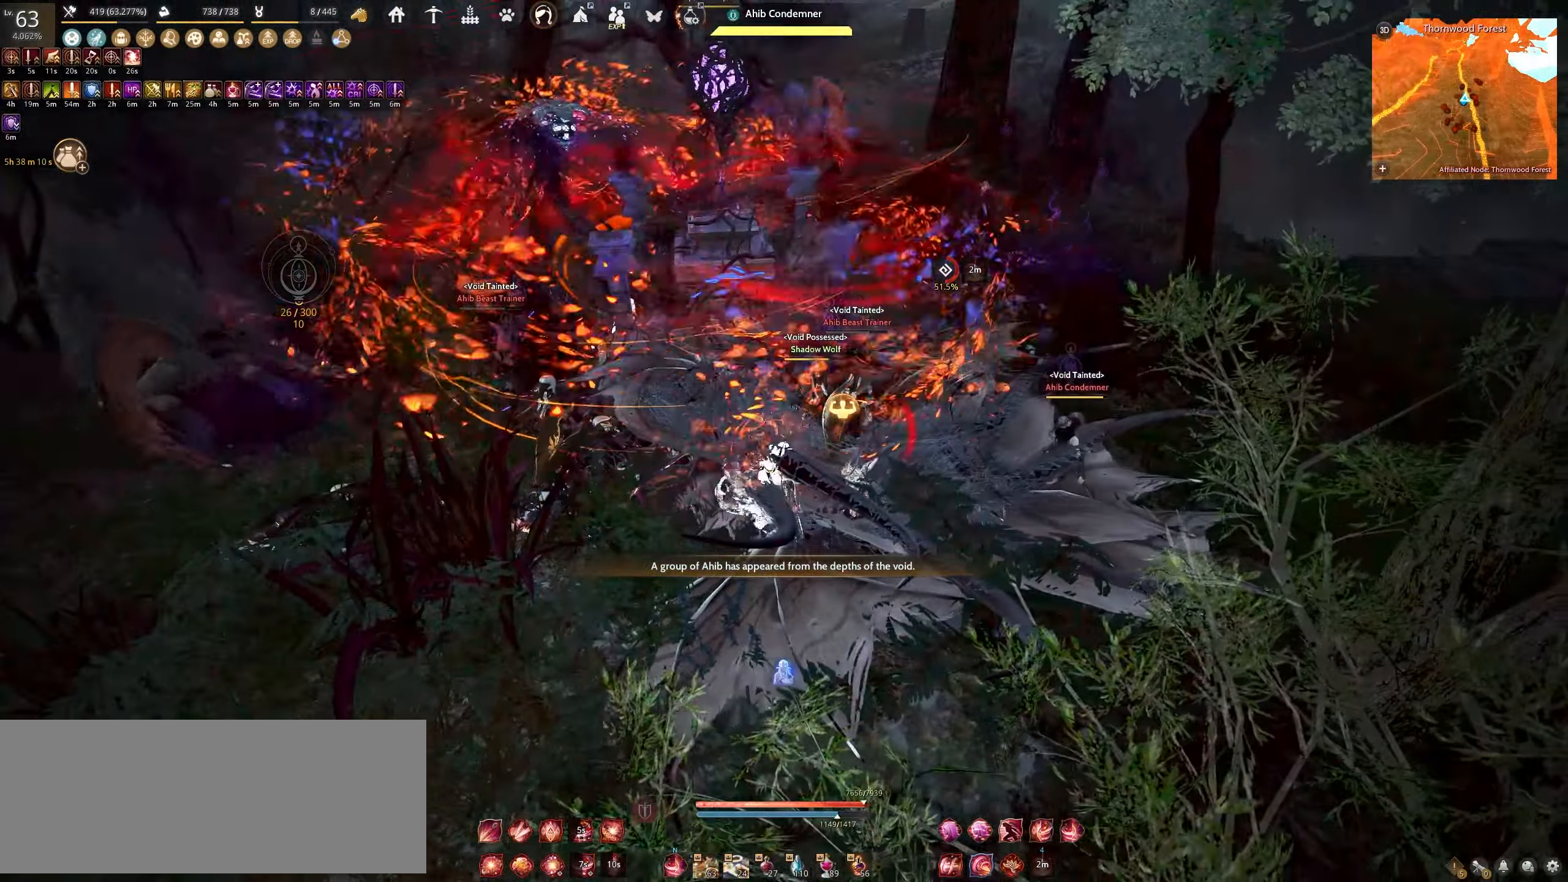
{"keys": [], "mouse": ["right"], "events": [[150, "shift", "up"]]}
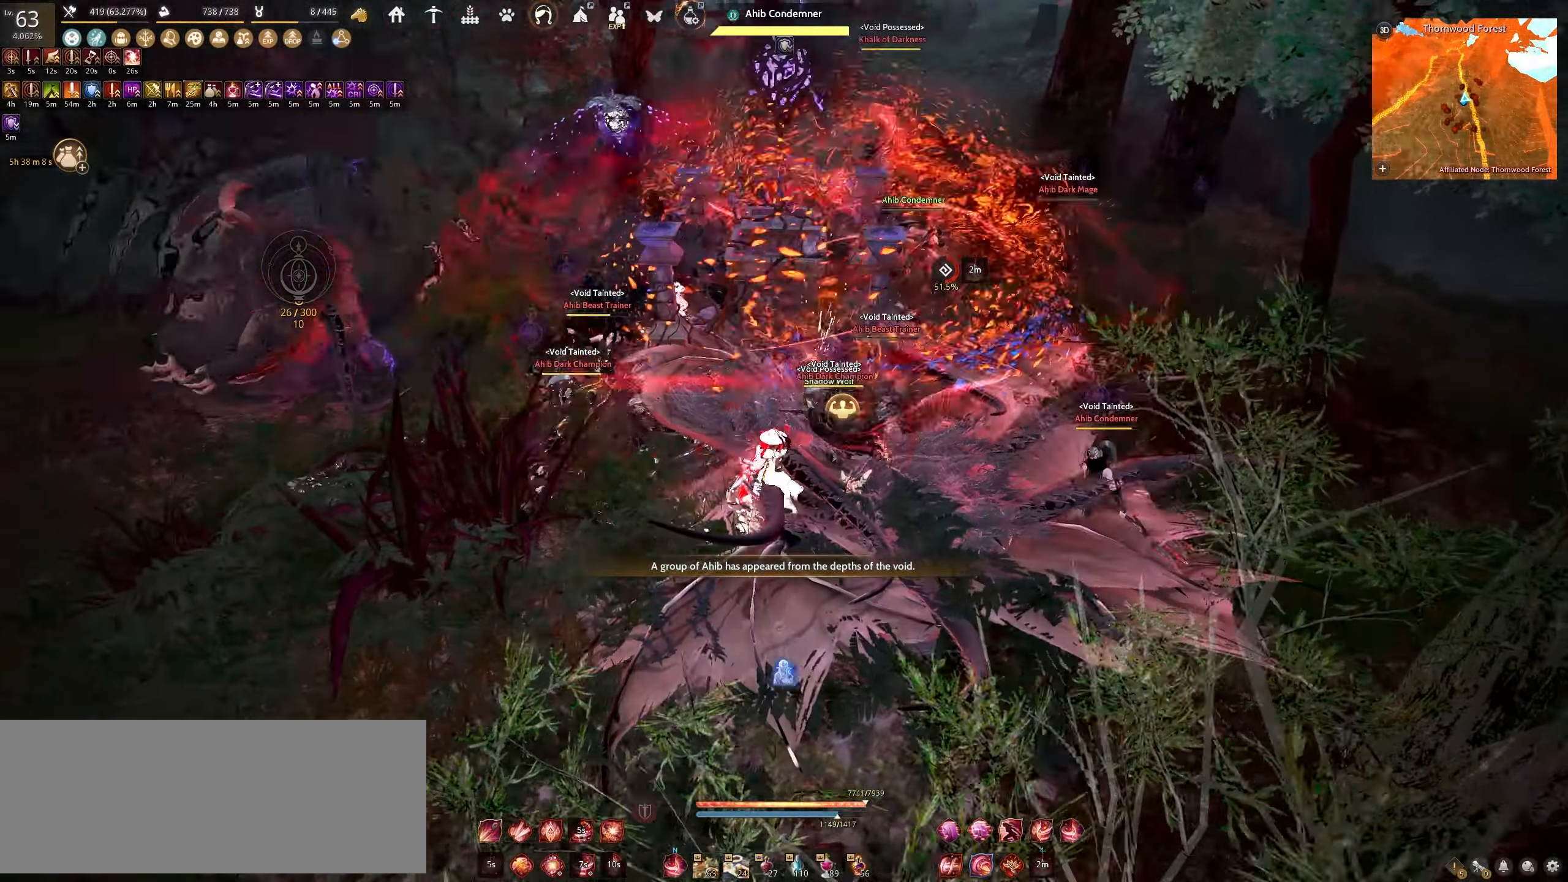
{"keys": ["space"], "mouse": [], "events": [[467, "space", "down"], [500, "mouse_right", "up"]]}
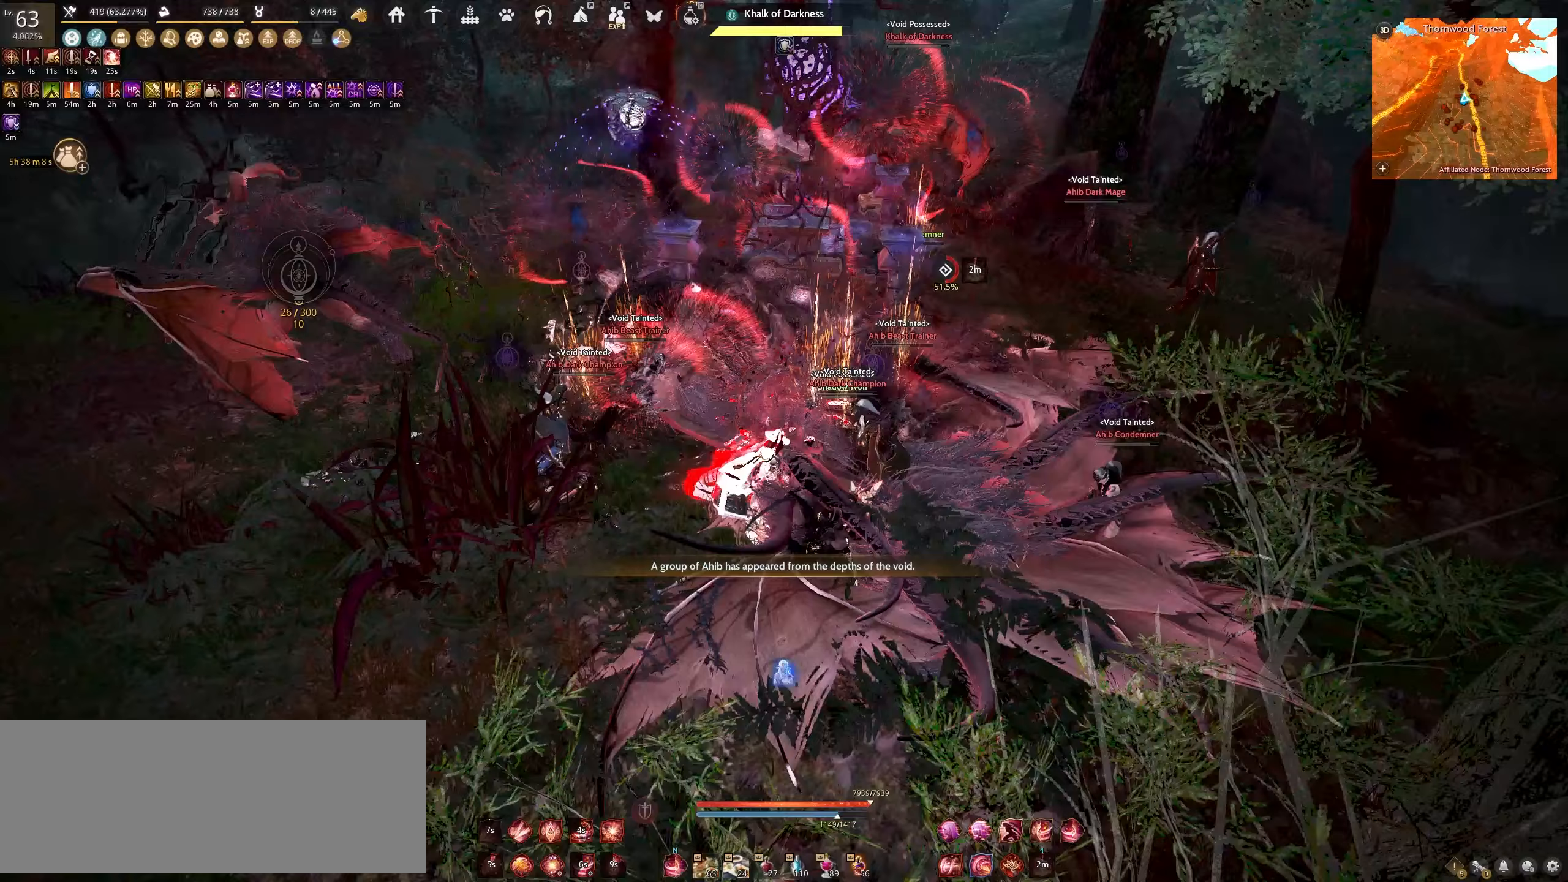
{"keys": ["d"], "mouse": ["left"], "events": [[200, "space", "up"], [267, "d", "down"], [350, "mouse_left", "down"]]}
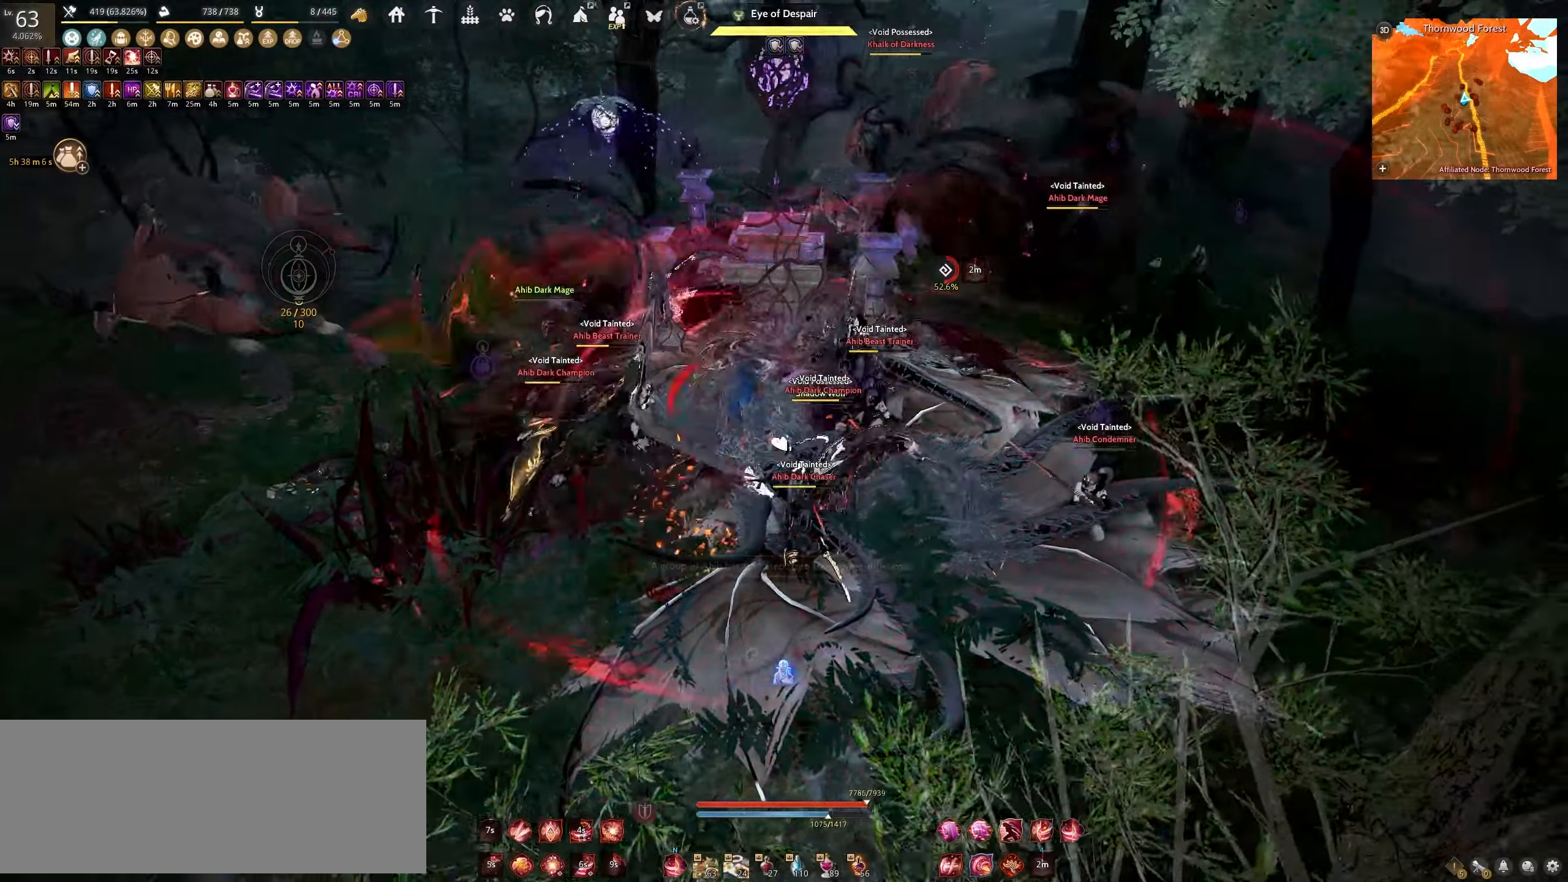
{"keys": ["s"], "mouse": ["left"], "events": [[217, "d", "up"], [317, "s", "down"]]}
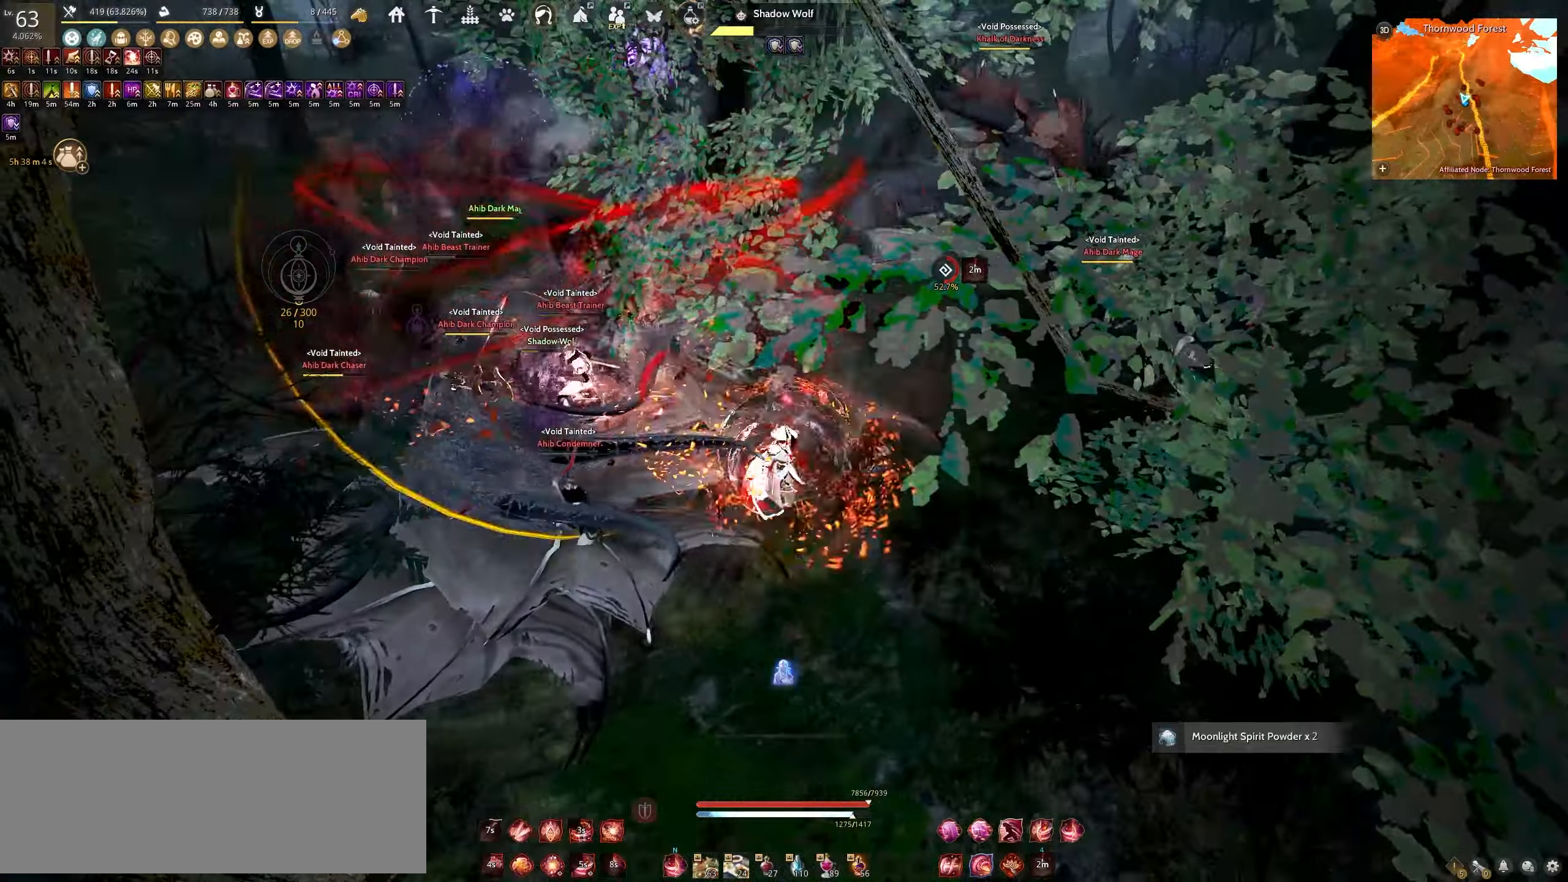
{"keys": ["s"], "mouse": ["left"], "events": []}
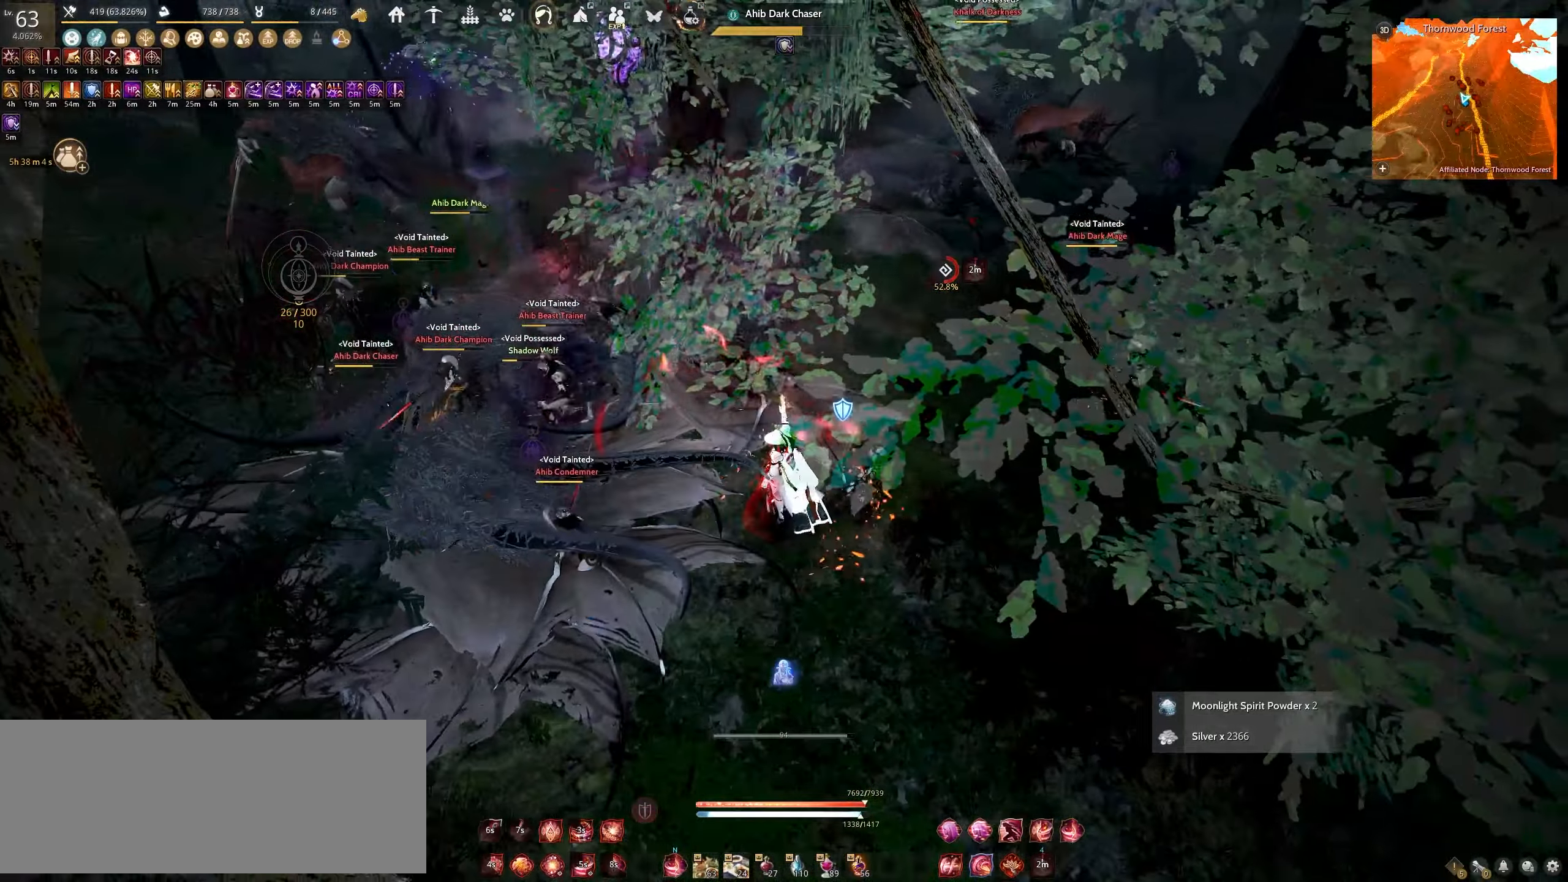
{"keys": ["s"], "mouse": ["left"], "events": []}
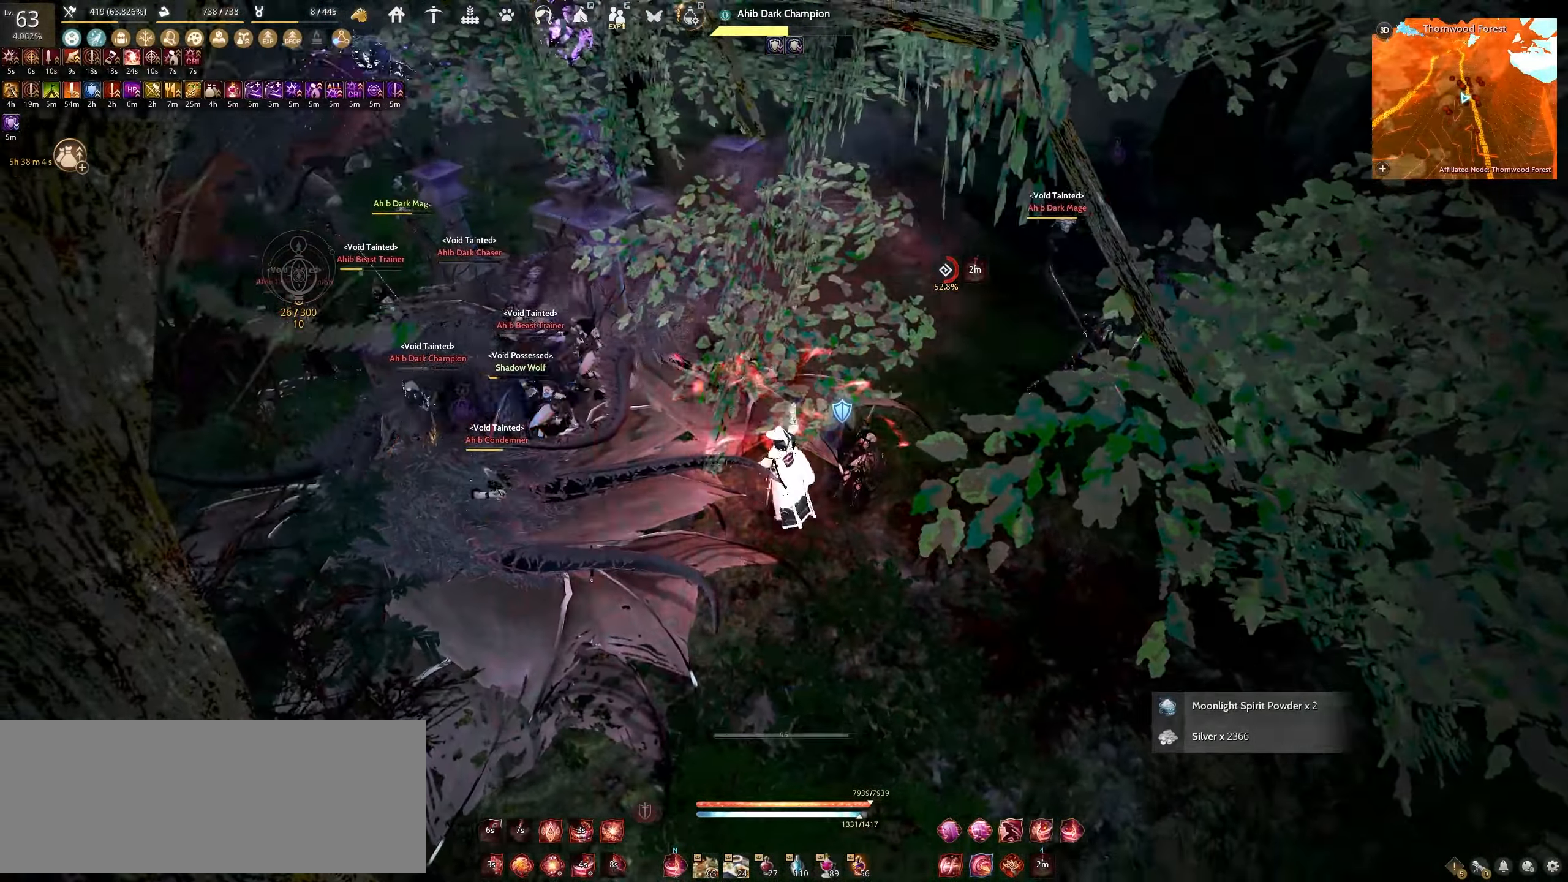
{"keys": ["shift"], "mouse": ["left"], "events": [[183, "s", "up"], [217, "mouse_left", "up"], [267, "shift", "down"], [300, "mouse_left", "down"]]}
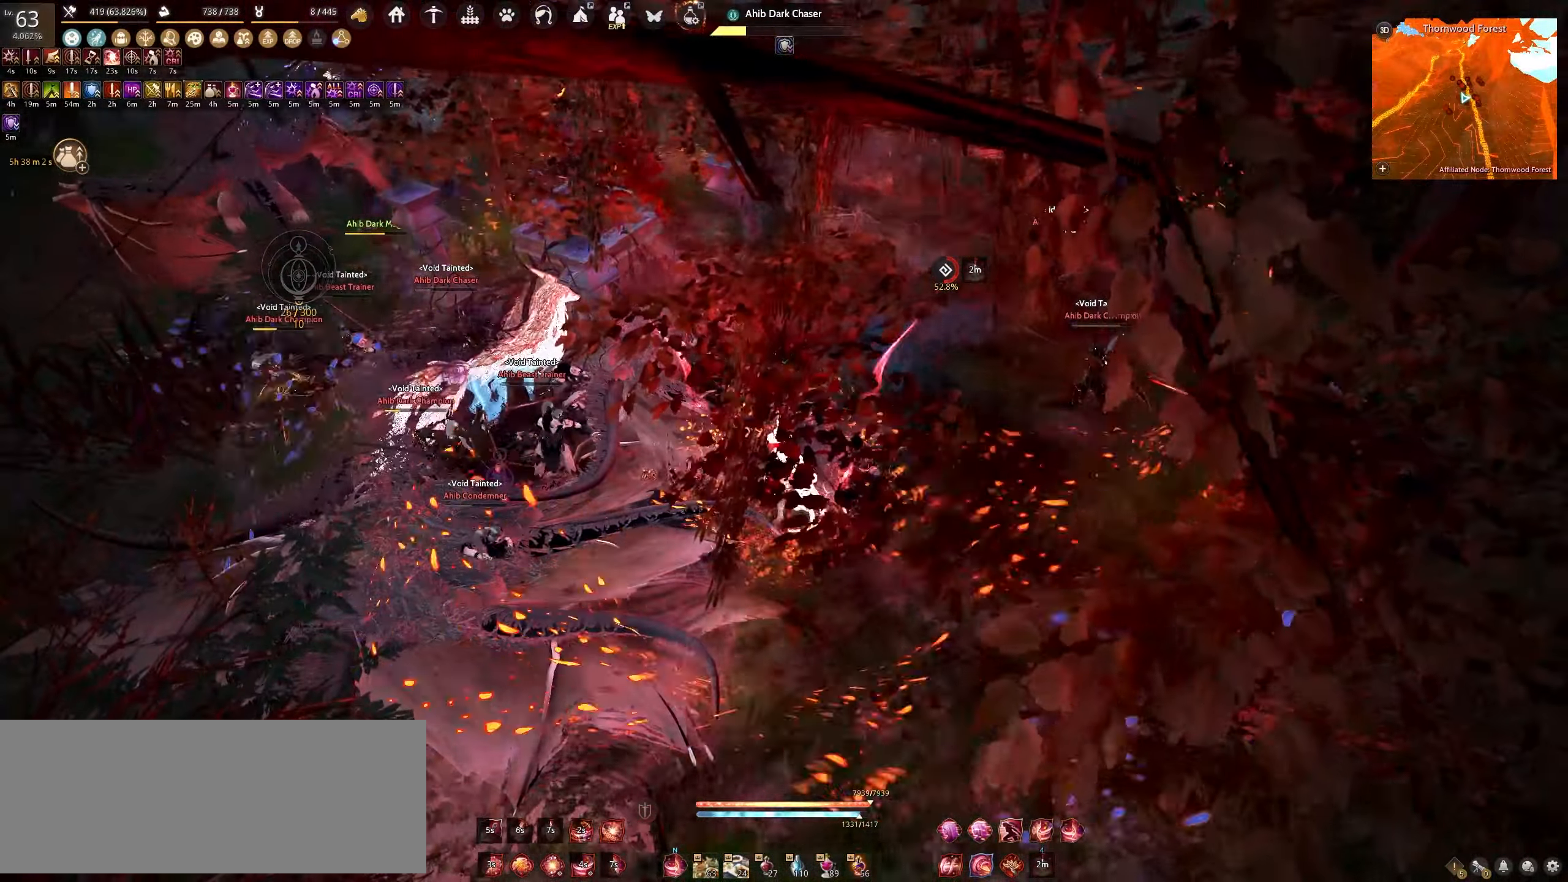
{"keys": ["q", "shift"], "mouse": [], "events": [[317, "mouse_left", "up"], [333, "q", "down"]]}
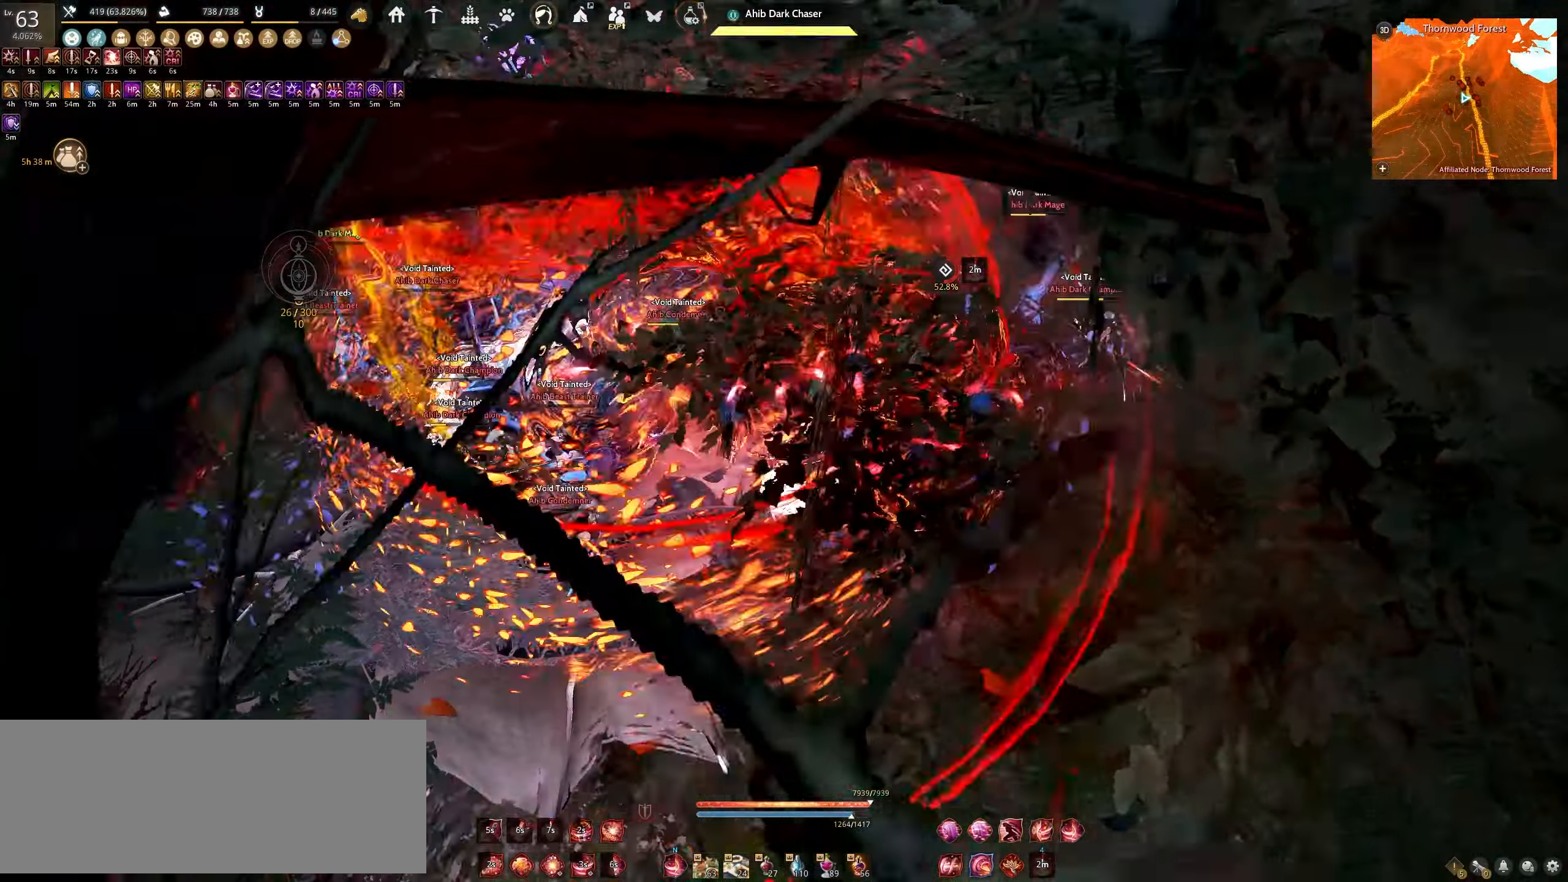
{"keys": [], "mouse": [], "events": [[417, "q", "up"], [467, "shift", "up"]]}
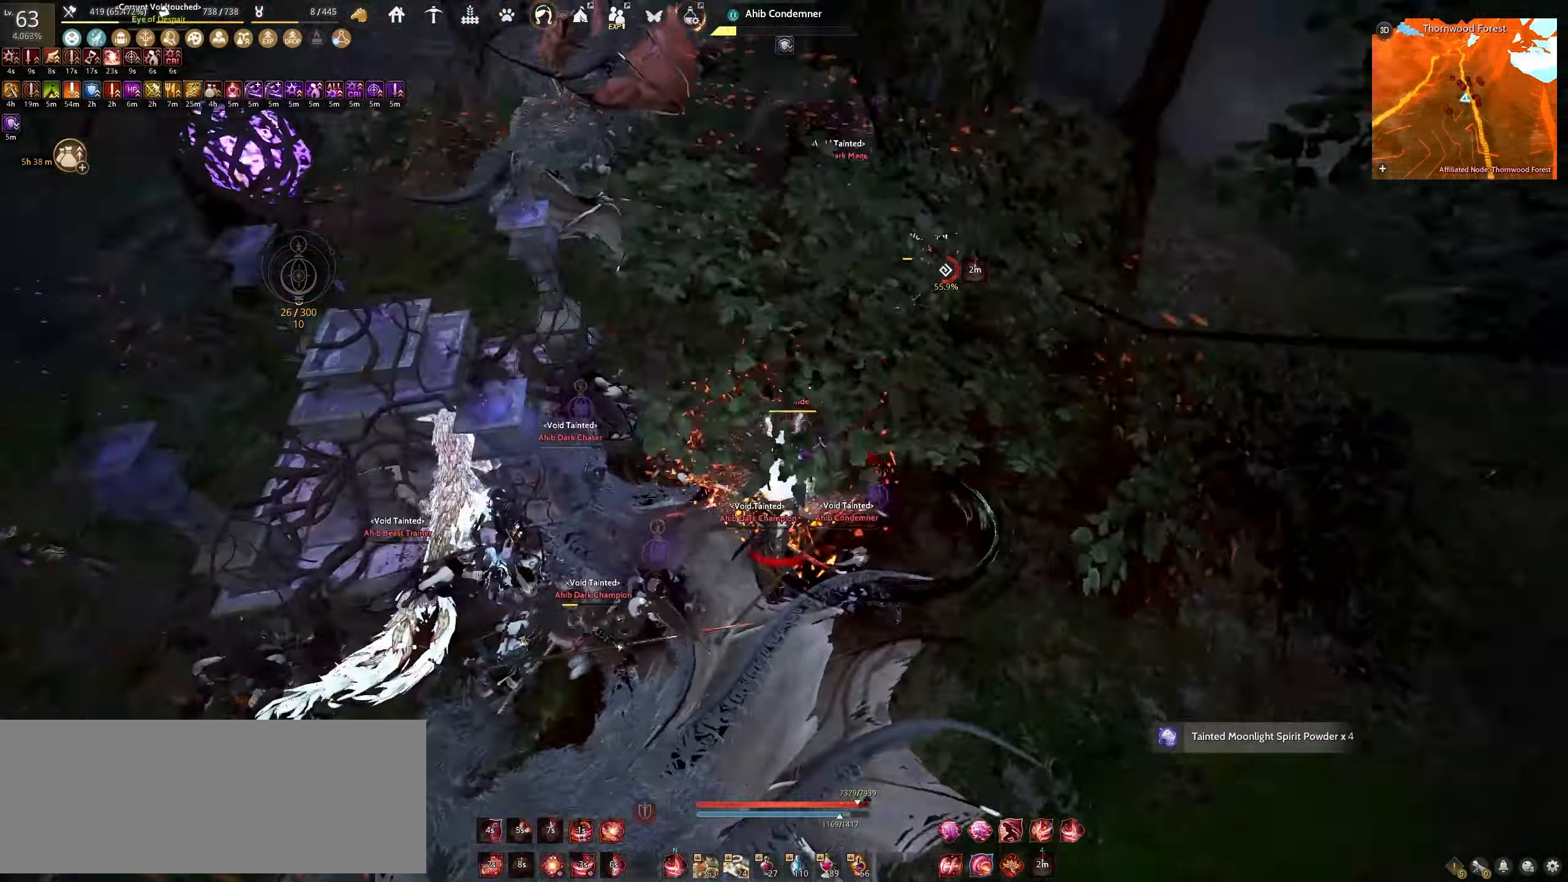
{"keys": ["w"], "mouse": ["right"], "events": [[83, "mouse_right", "down"], [83, "w", "down"]]}
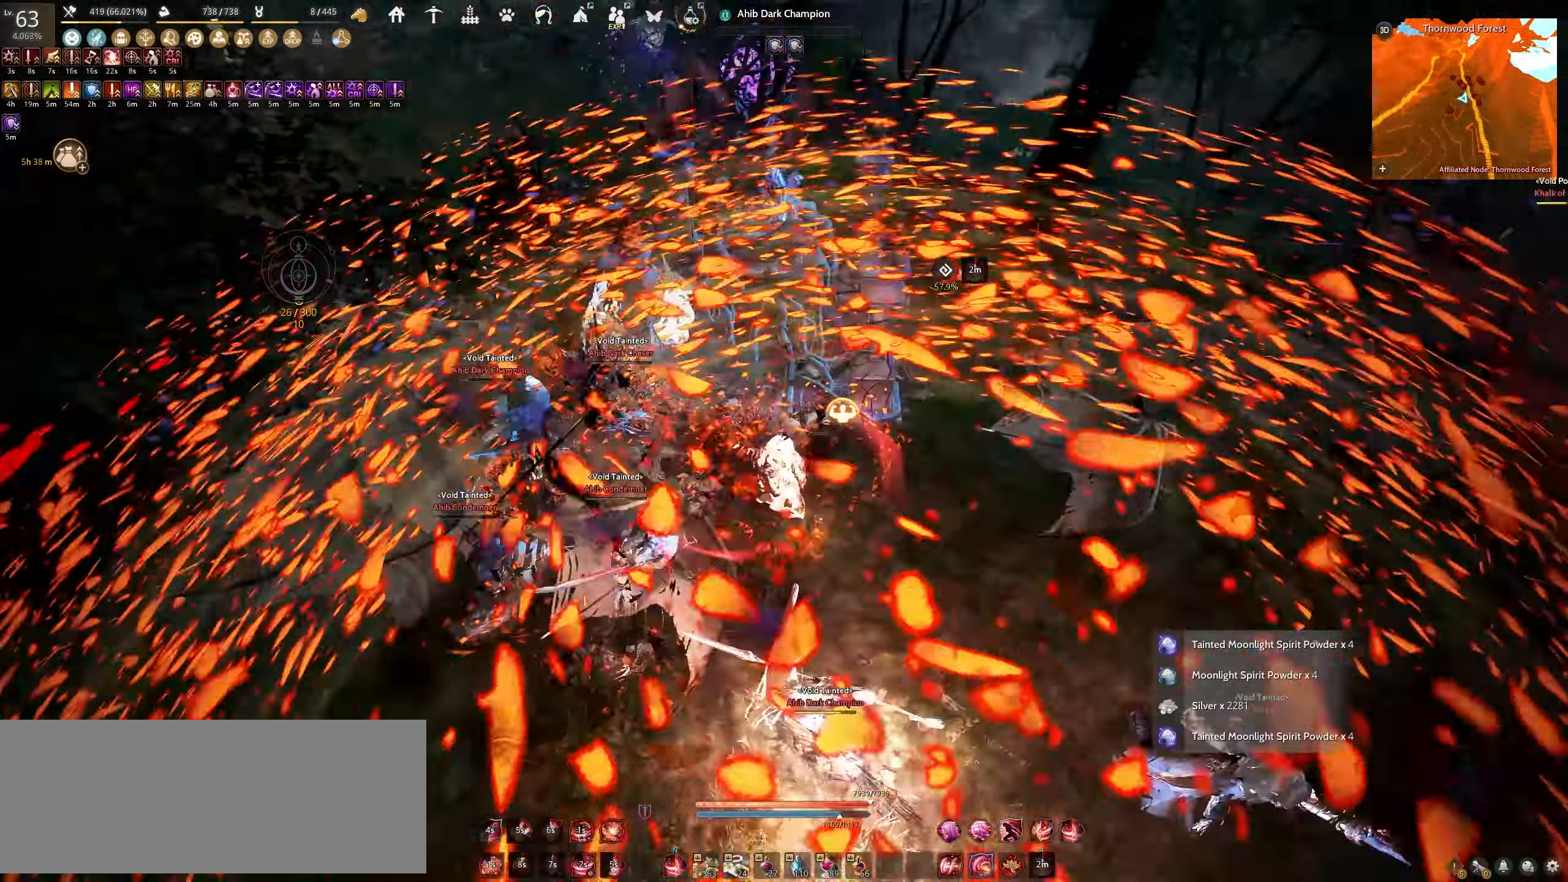
{"keys": ["w"], "mouse": ["right"], "events": []}
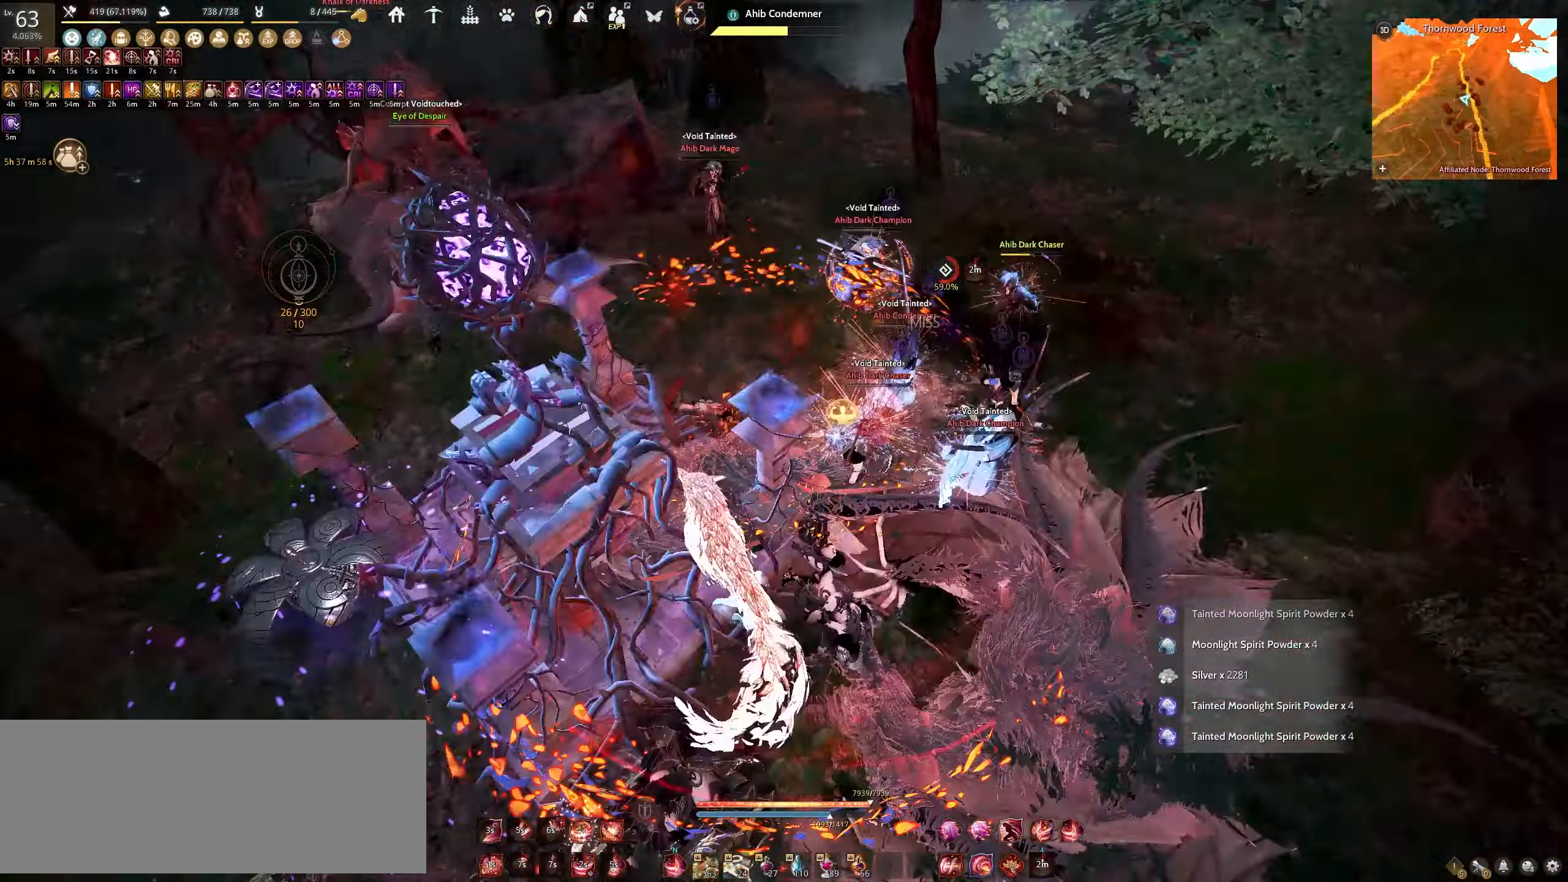
{"keys": ["c", "shift"], "mouse": [], "events": [[133, "w", "up"], [167, "mouse_right", "up"], [167, "shift", "down"], [267, "c", "down"]]}
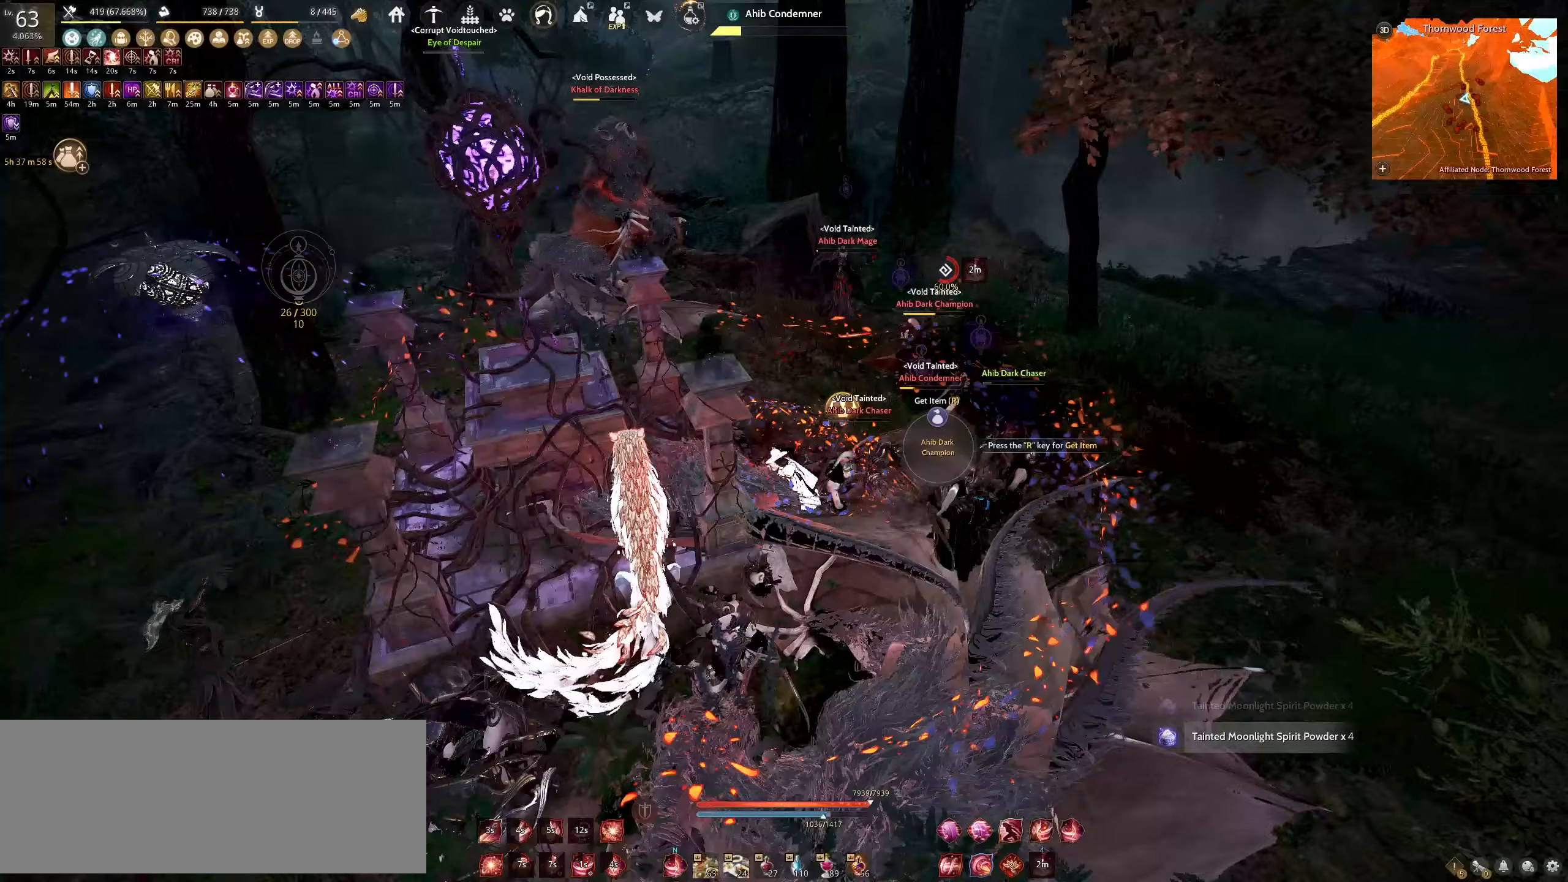
{"keys": ["f", "shift"], "mouse": [], "events": [[100, "c", "up"], [300, "f", "down"]]}
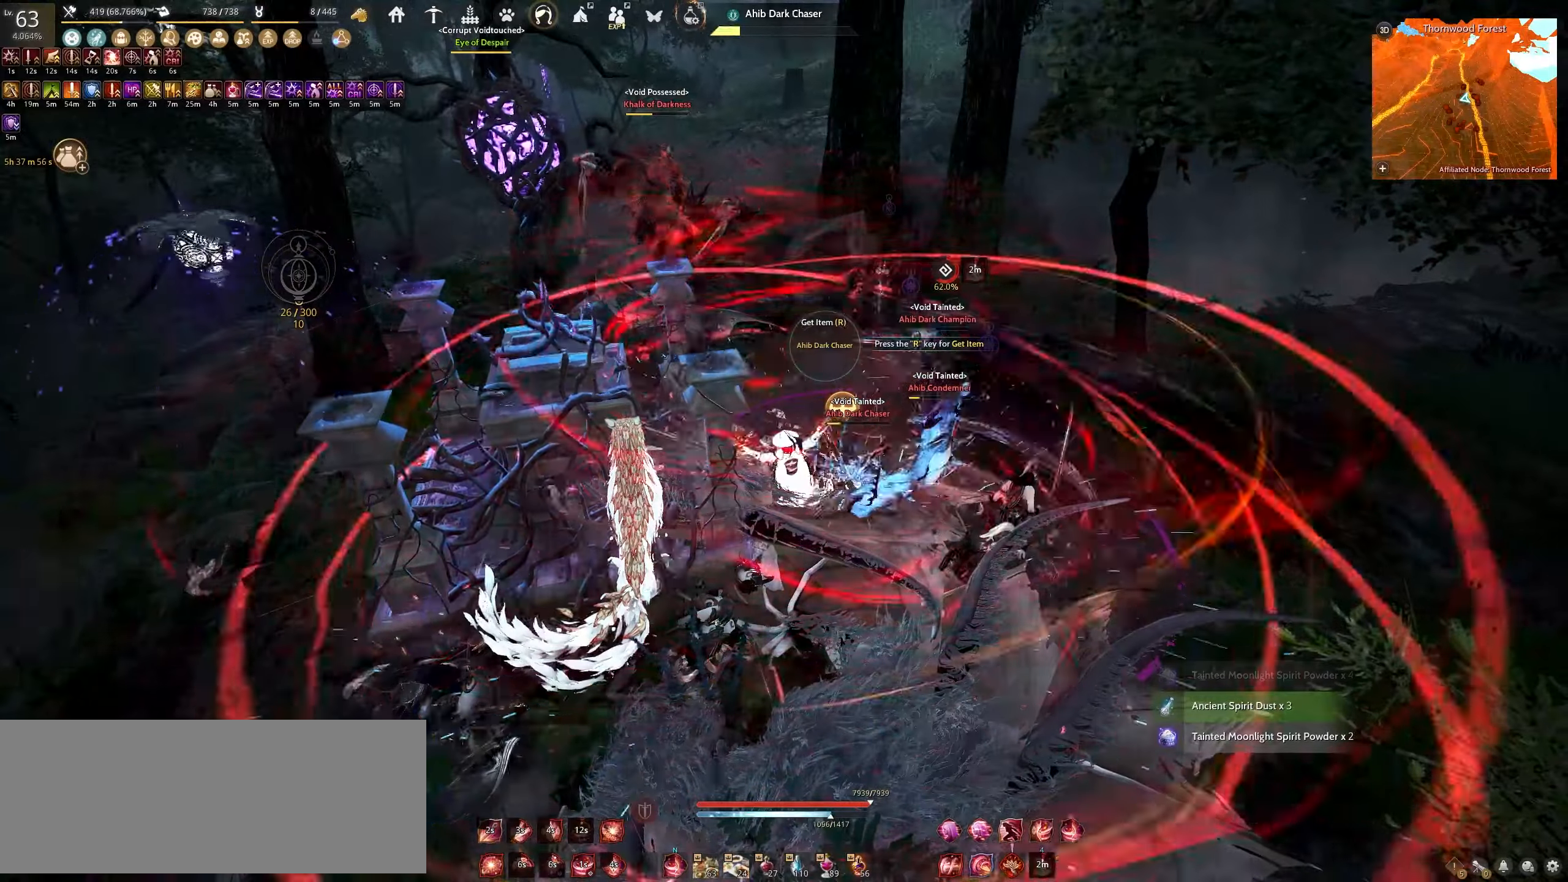
{"keys": ["f", "shift"], "mouse": [], "events": []}
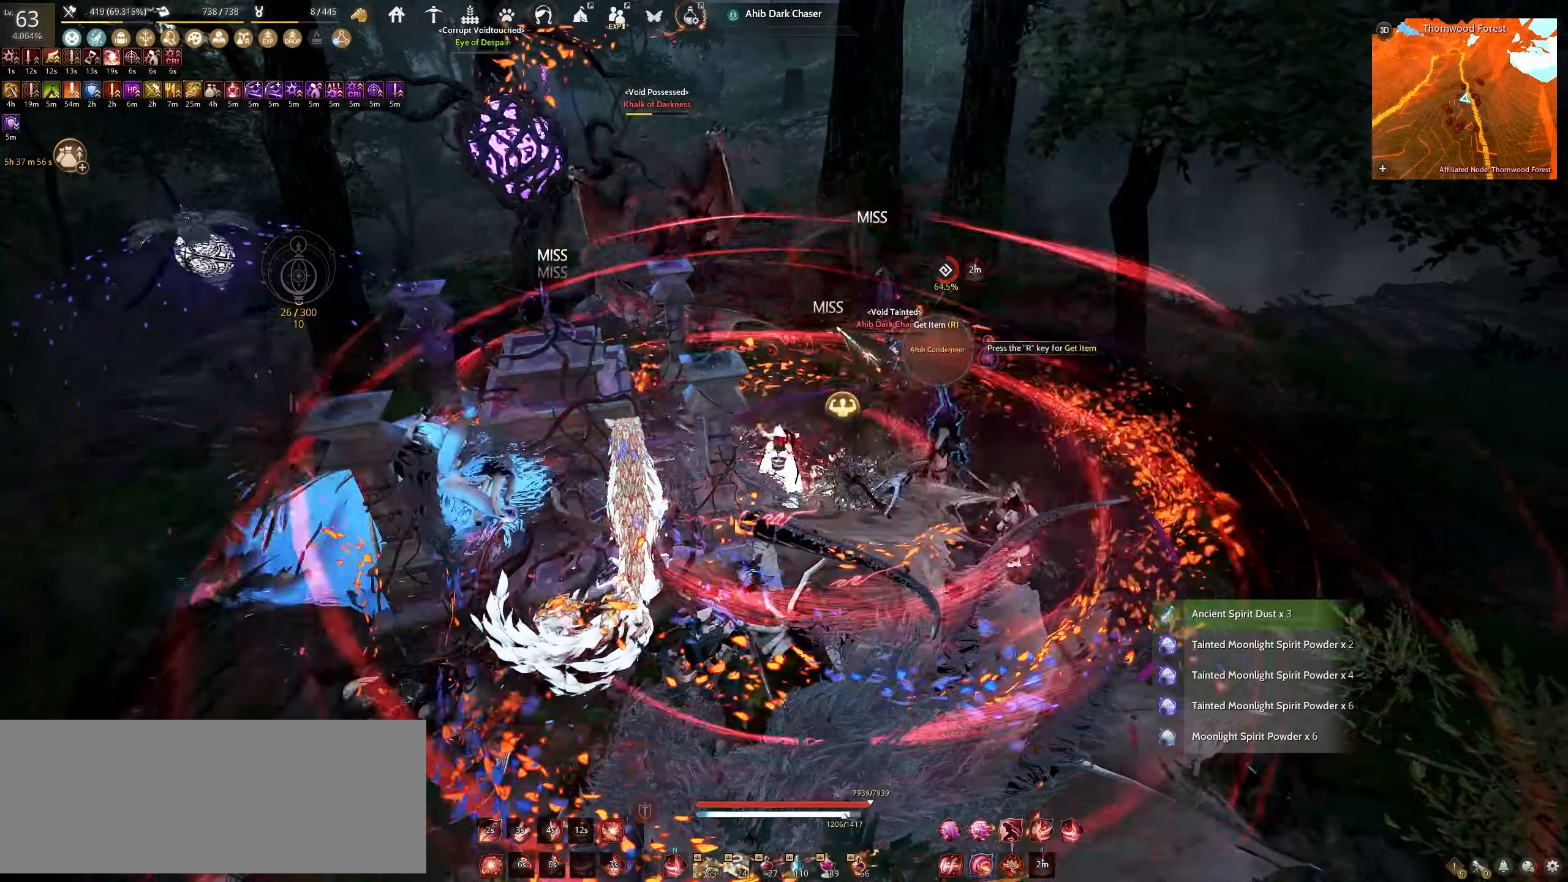
{"keys": ["f", "shift"], "mouse": [], "events": []}
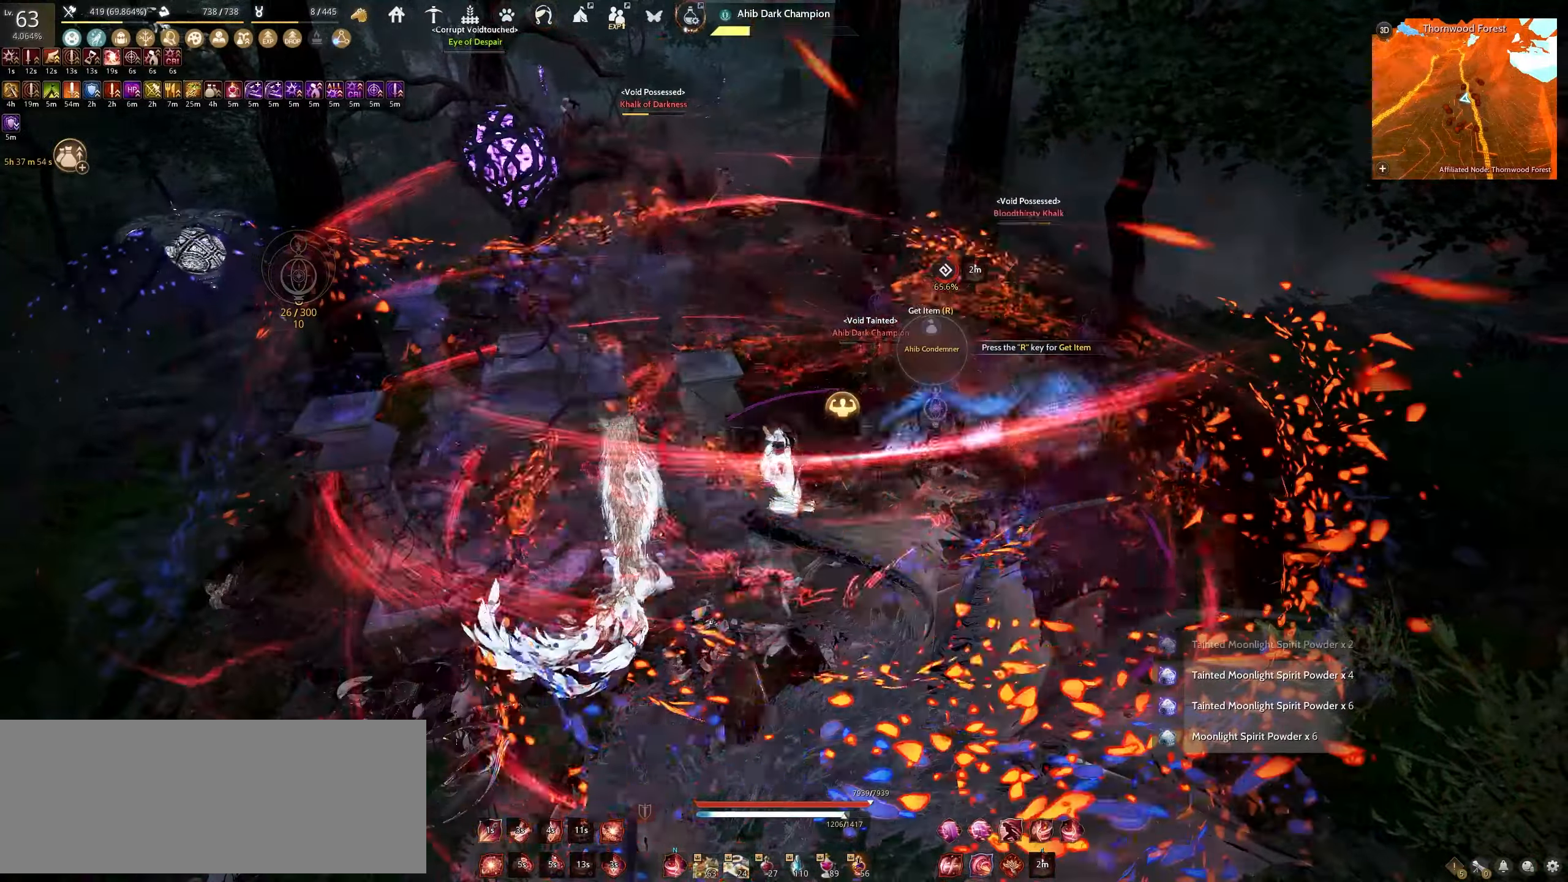
{"keys": ["f", "shift"], "mouse": [], "events": []}
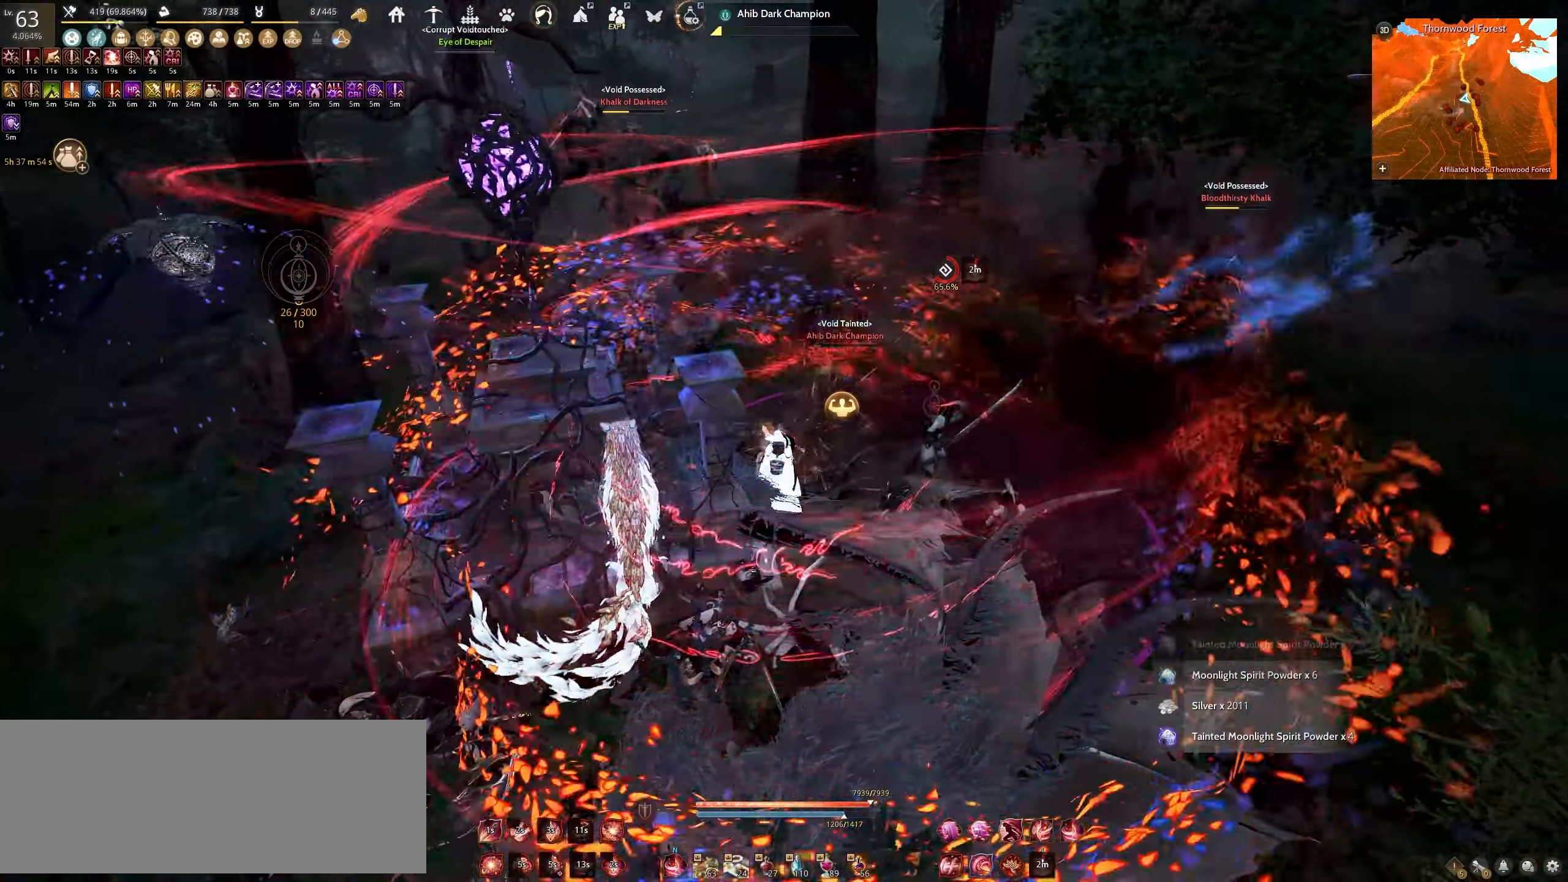
{"keys": [], "mouse": [], "events": [[200, "f", "up"], [200, "shift", "up"]]}
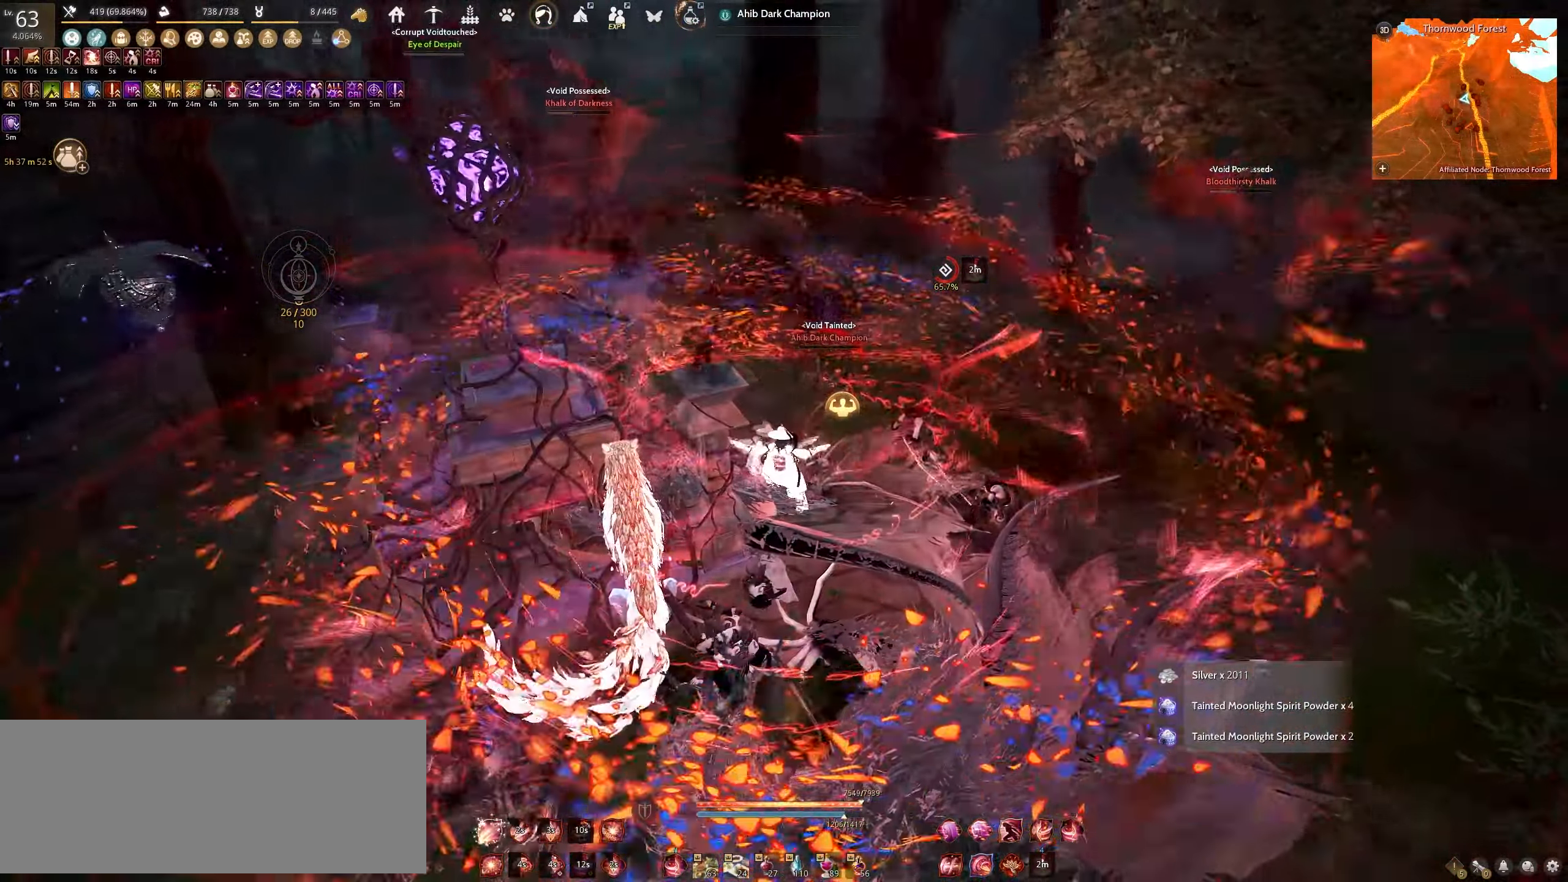
{"keys": ["d"], "mouse": ["left"], "events": [[167, "d", "down"], [233, "mouse_left", "down"]]}
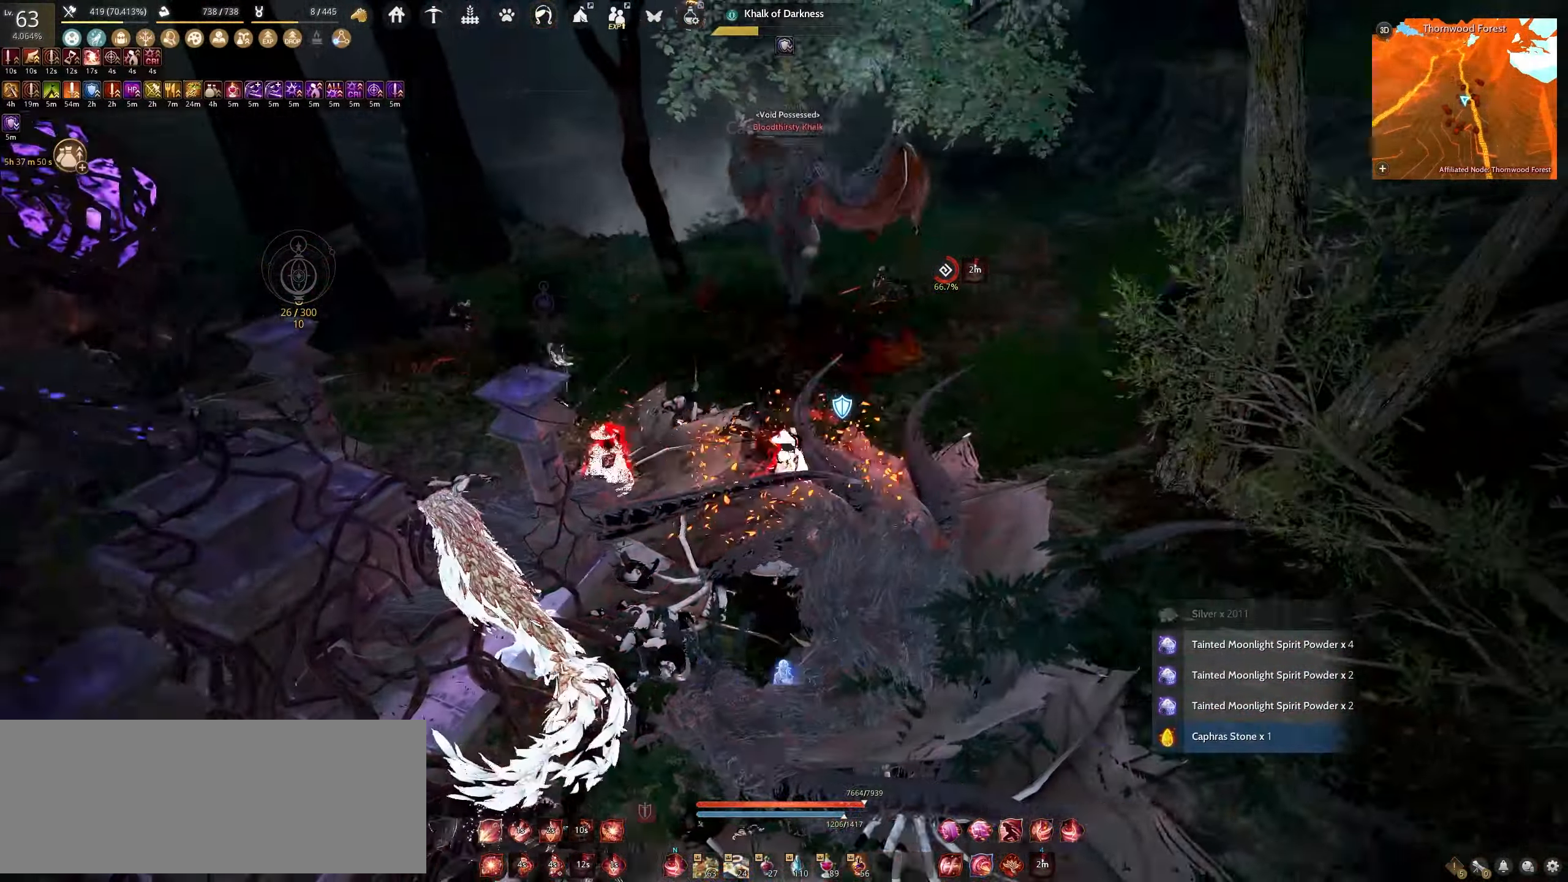
{"keys": ["a"], "mouse": ["left"], "events": [[183, "d", "up"], [200, "a", "down"]]}
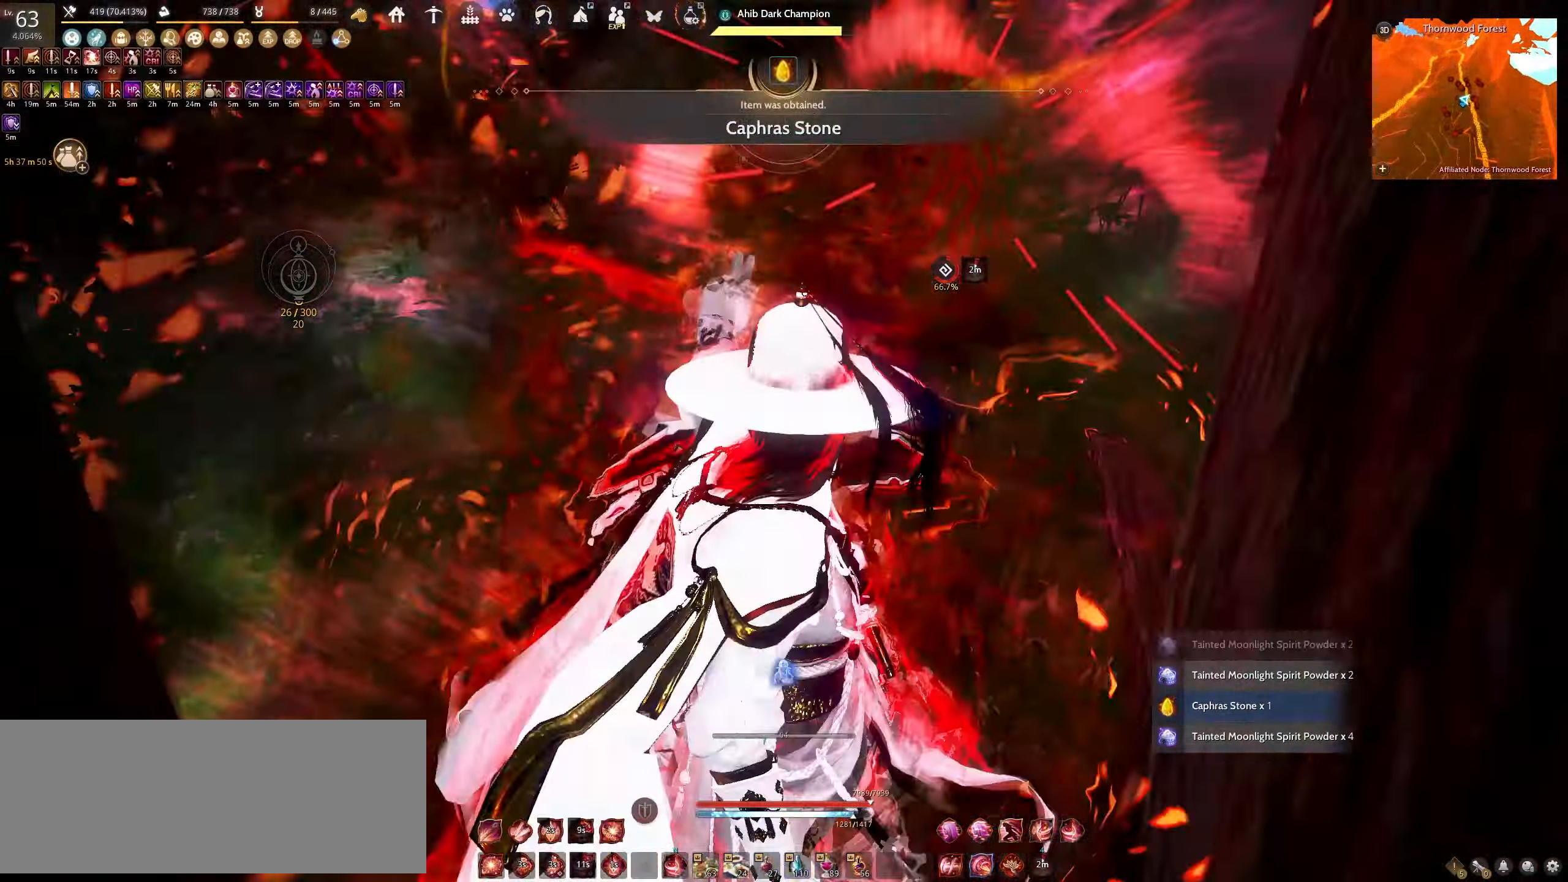
{"keys": ["a"], "mouse": ["left"], "events": []}
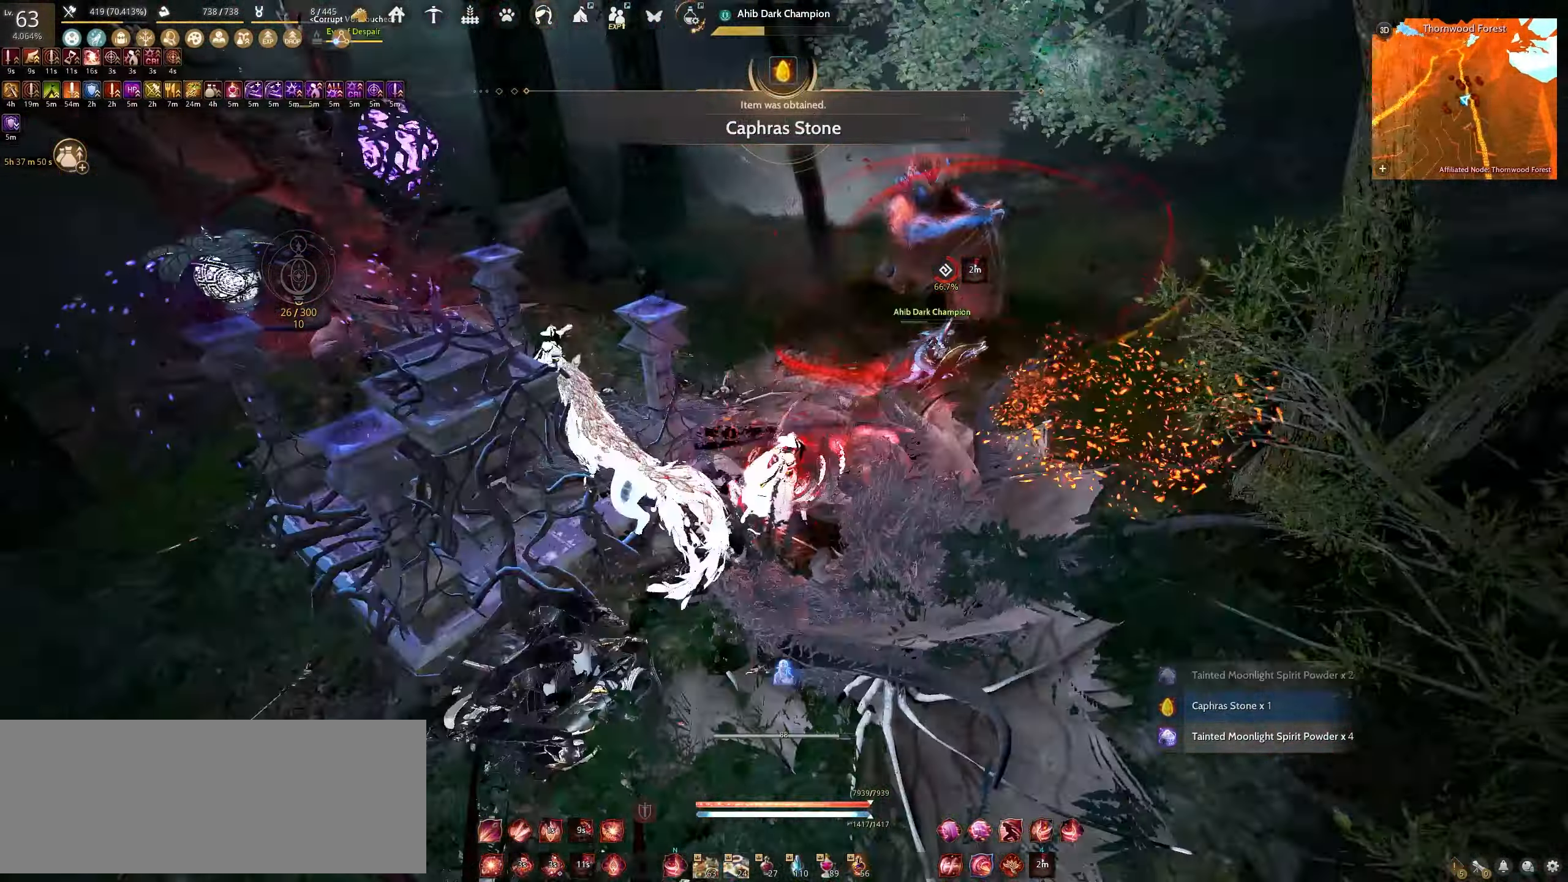
{"keys": ["d"], "mouse": ["left"], "events": [[317, "mouse_left", "up"], [350, "a", "up"], [417, "d", "down"], [433, "mouse_left", "down"]]}
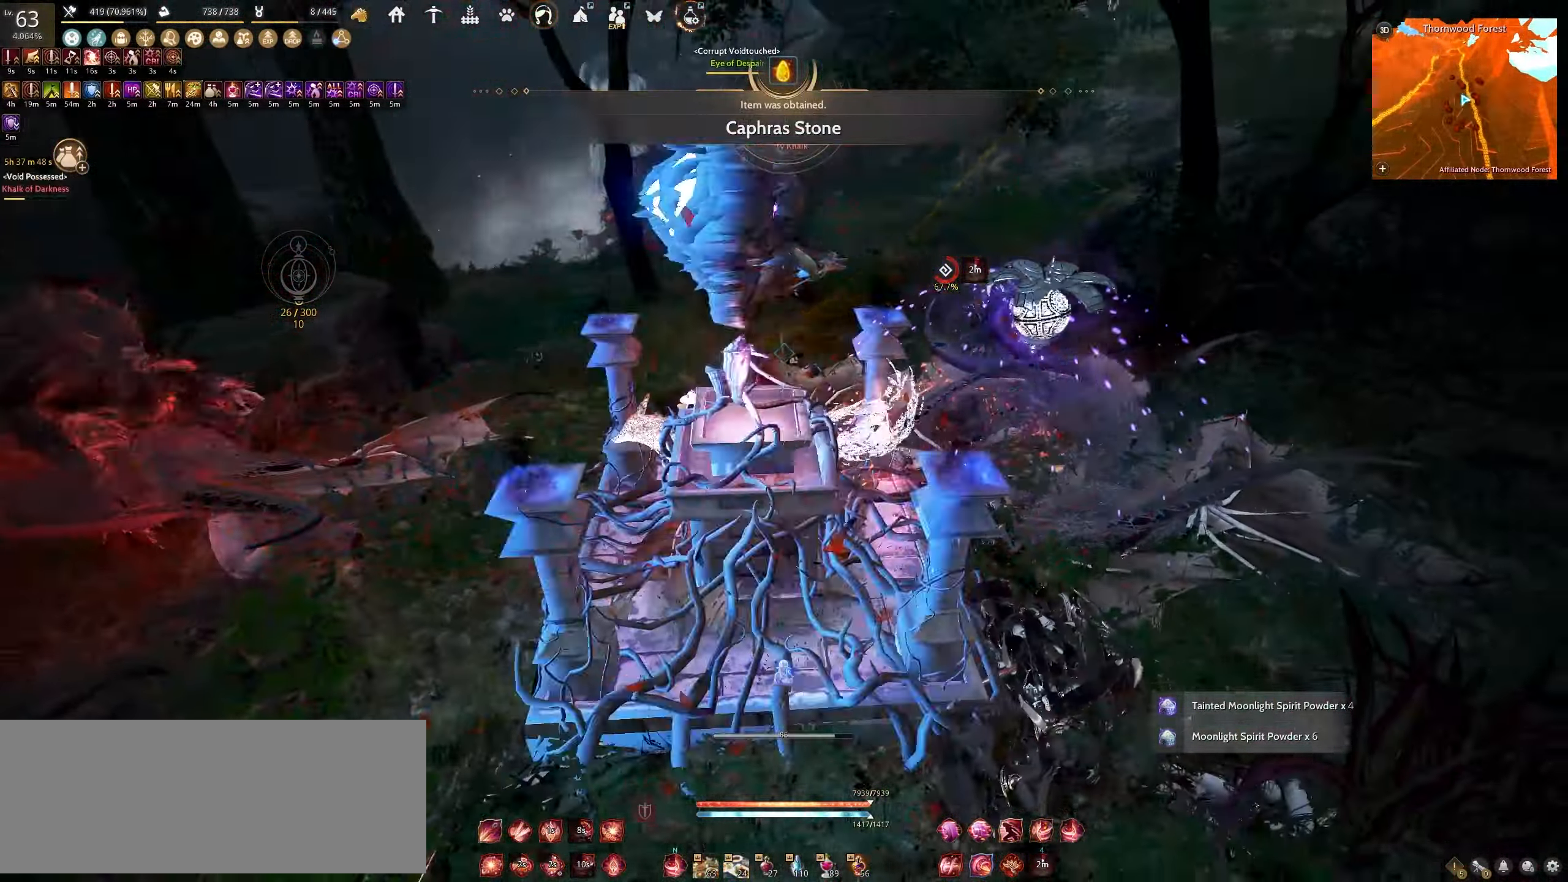
{"keys": [], "mouse": [], "events": [[467, "d", "up"], [483, "mouse_left", "up"]]}
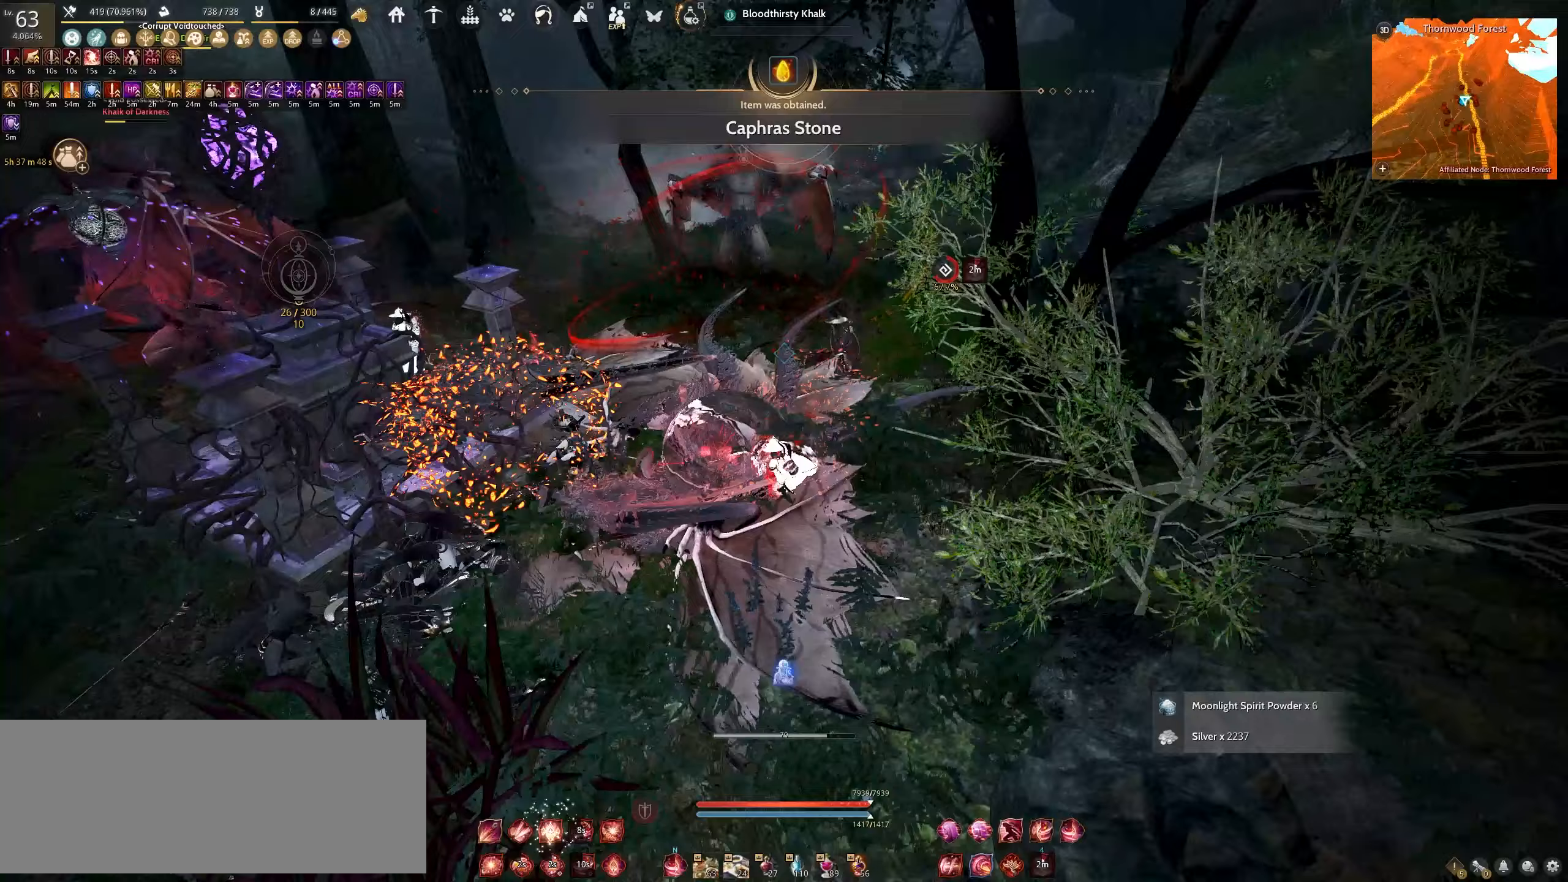
{"keys": ["a"], "mouse": ["left"], "events": [[50, "a", "down"], [50, "mouse_left", "down"]]}
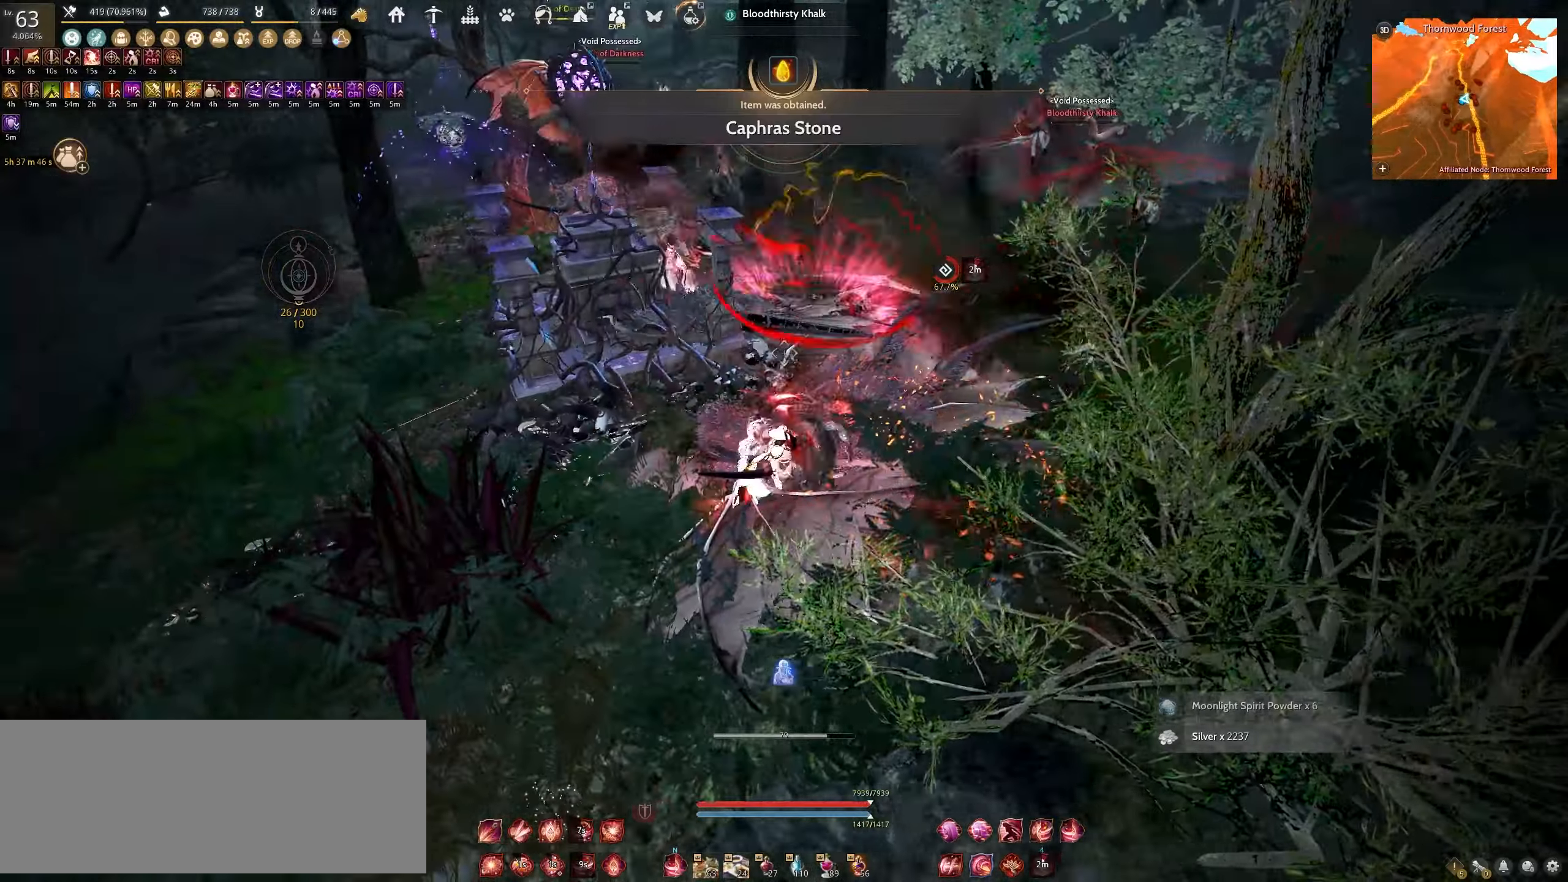
{"keys": [], "mouse": [], "events": [[150, "a", "up"], [150, "mouse_left", "up"]]}
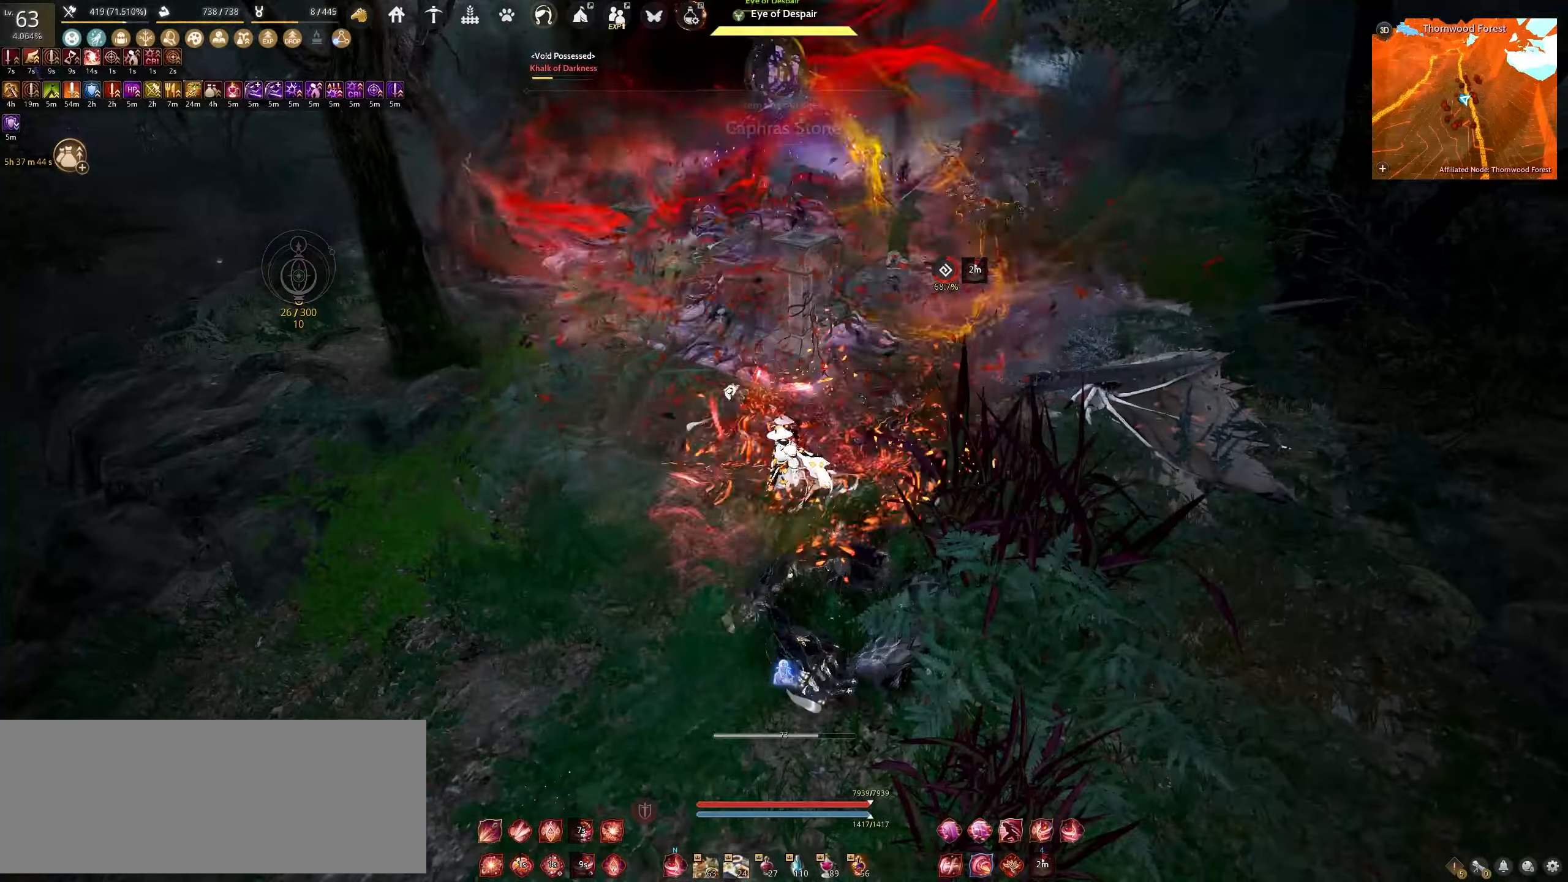
{"keys": [], "mouse": [], "events": [[183, "d", "down"], [250, "mouse_left", "down"], [433, "mouse_left", "up"], [467, "d", "up"]]}
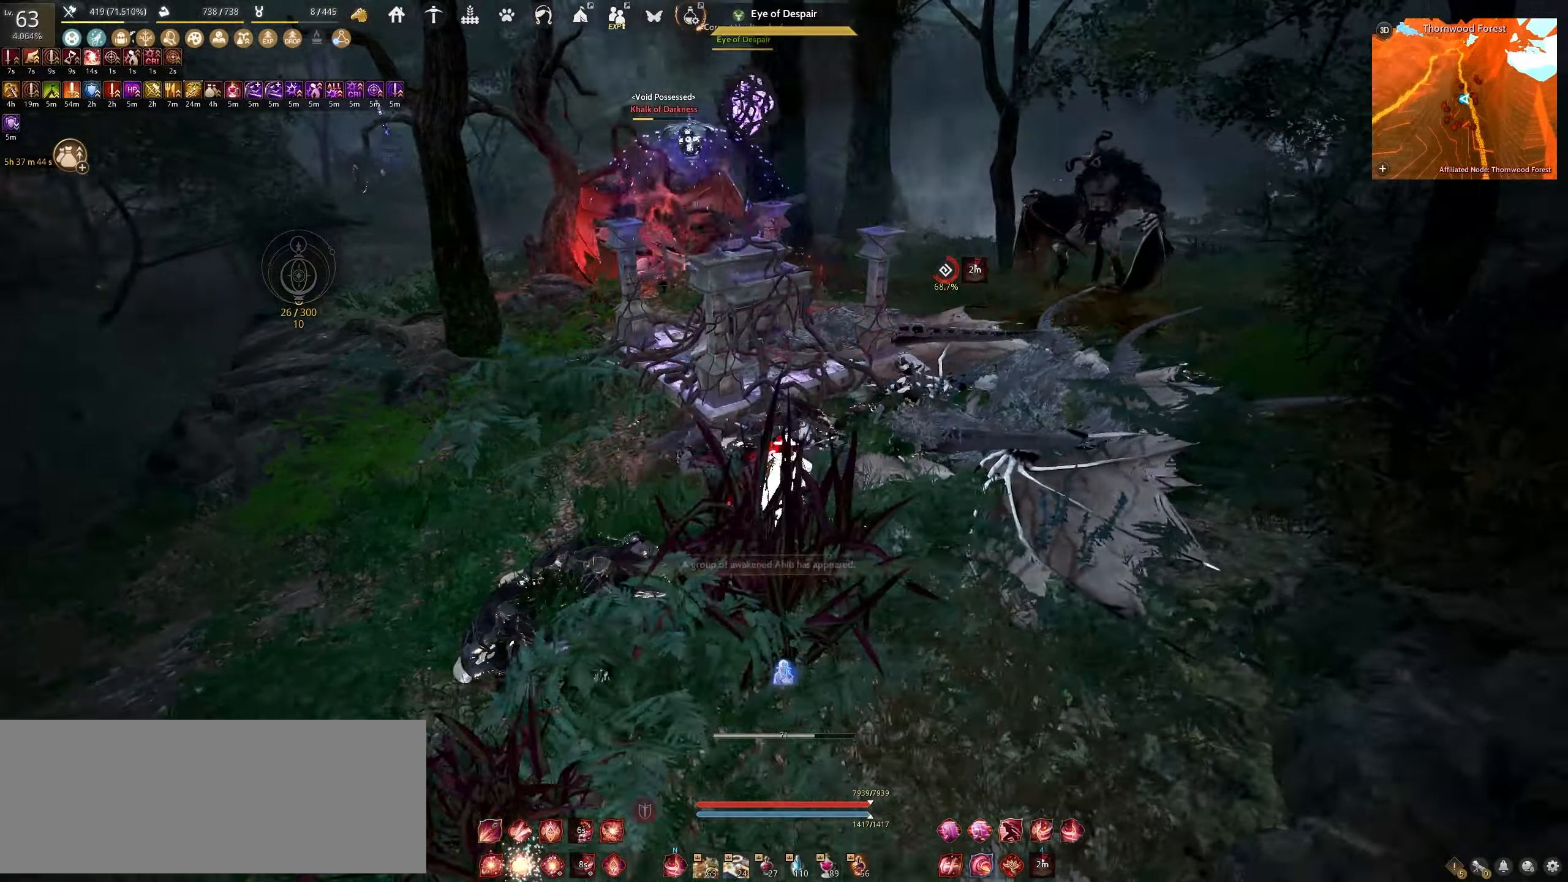
{"keys": [], "mouse": [], "events": []}
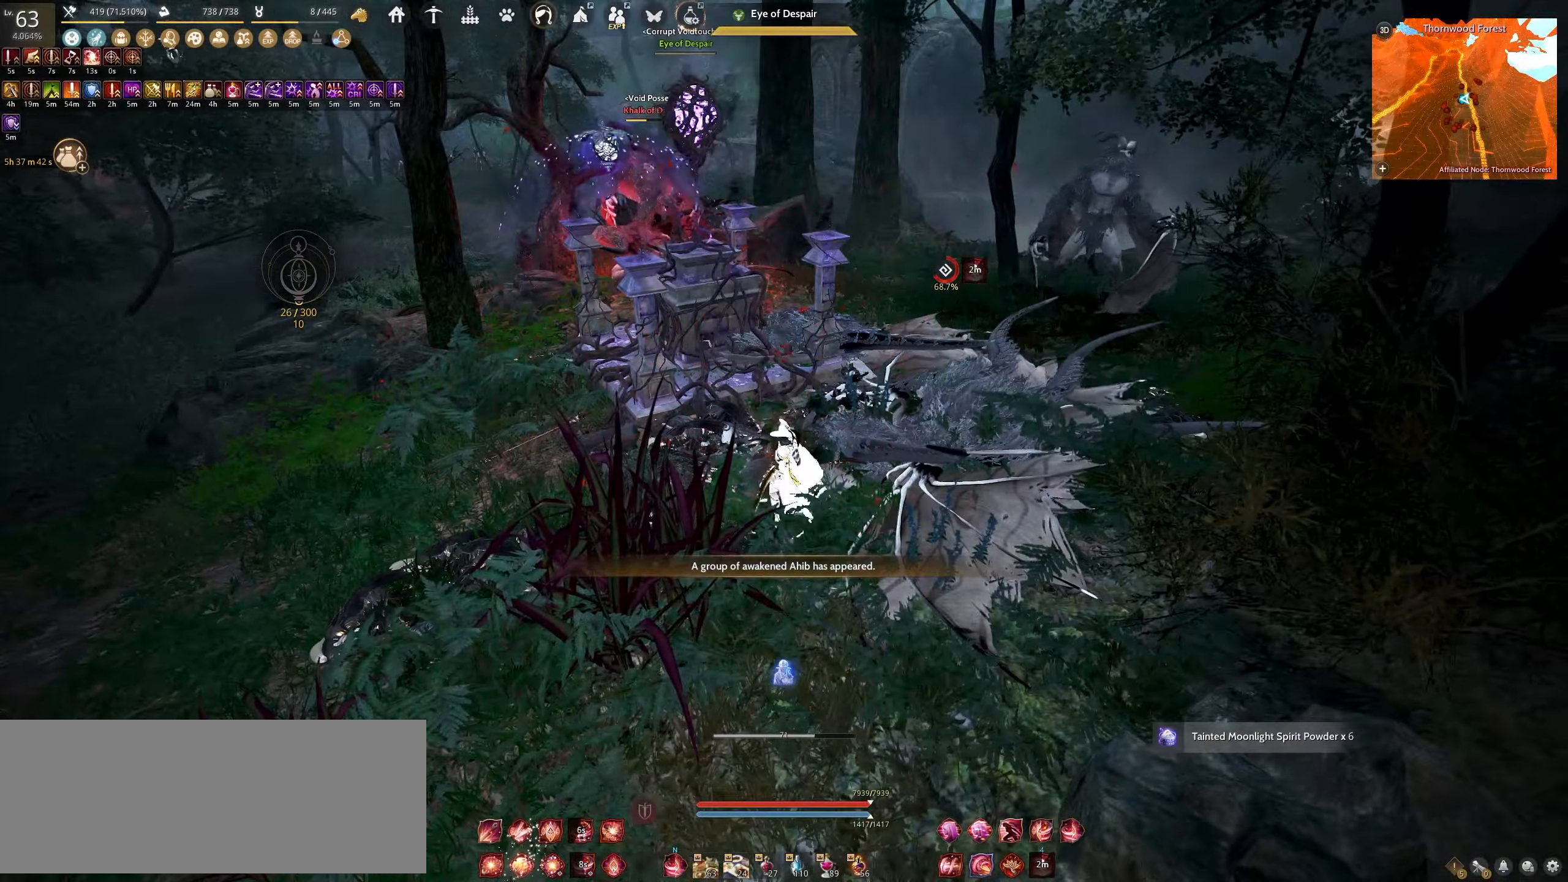
{"keys": ["a"], "mouse": [], "events": [[500, "a", "down"]]}